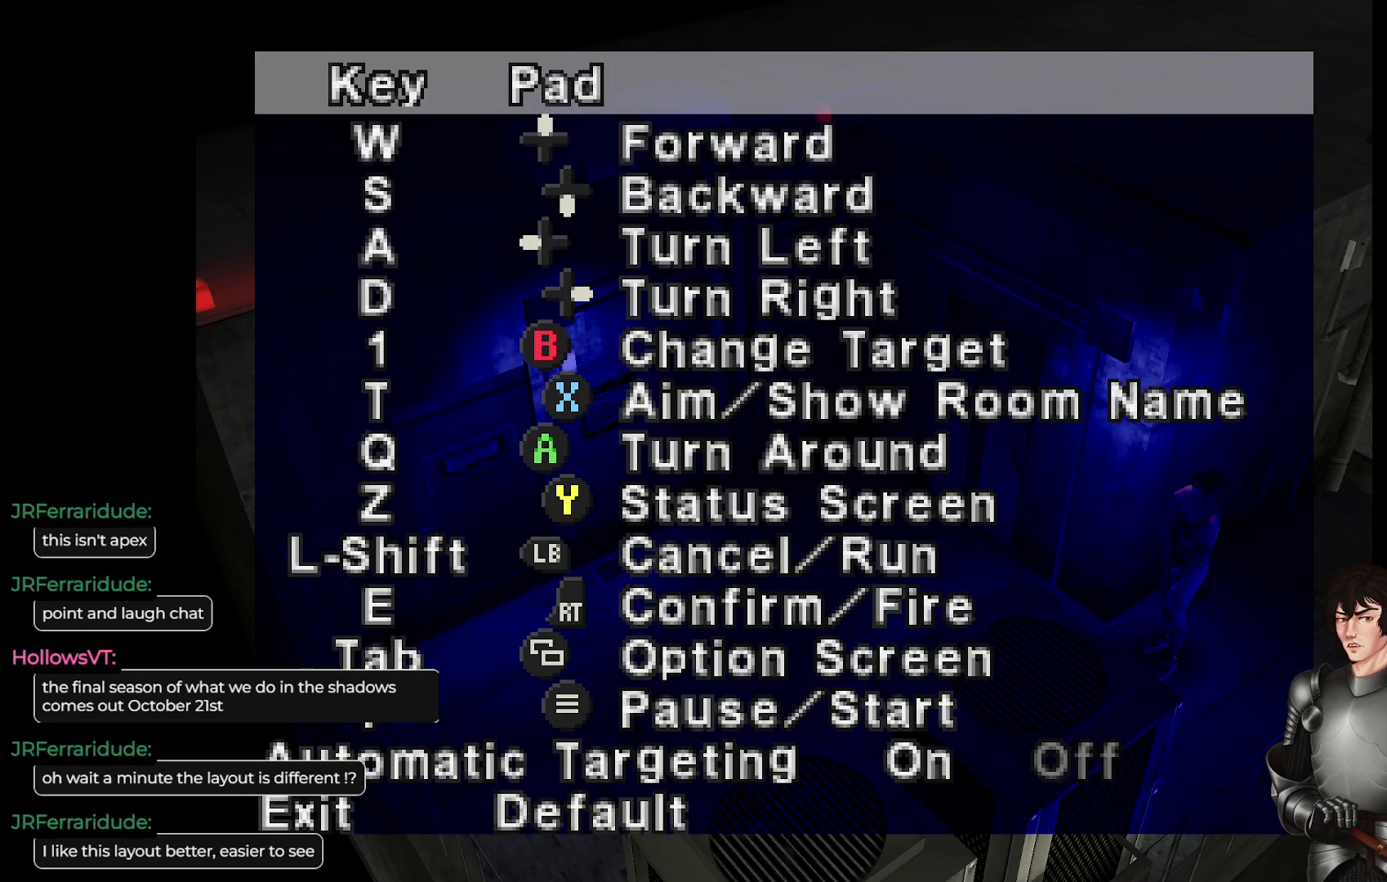
Gameplay with a controller (Xbox layout); each line is a JSON object with the inputs held at the frame after it. "events" lists button and stick changes between this image and that frame as [ms after this image, input, new state], when the widget could be followed in between.
{"buttons": [], "left_stick": "center", "right_stick": "center", "events": [[483, "DPAD_DOWN", "up"]]}
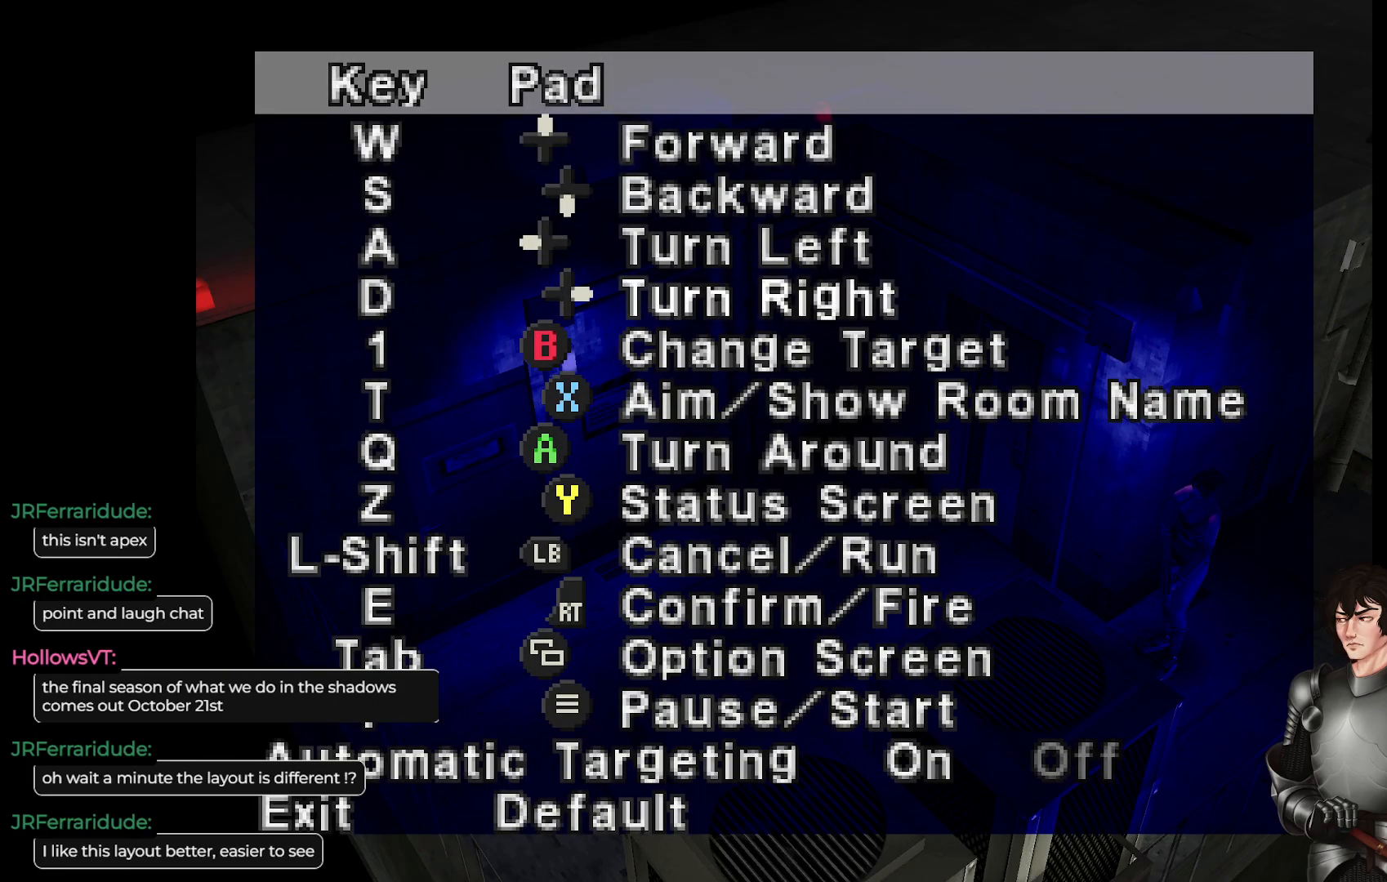
{"buttons": ["DPAD_DOWN"], "left_stick": "center", "right_stick": "center", "events": [[100, "DPAD_LEFT", "down"], [183, "DPAD_LEFT", "up"], [267, "DPAD_DOWN", "down"]]}
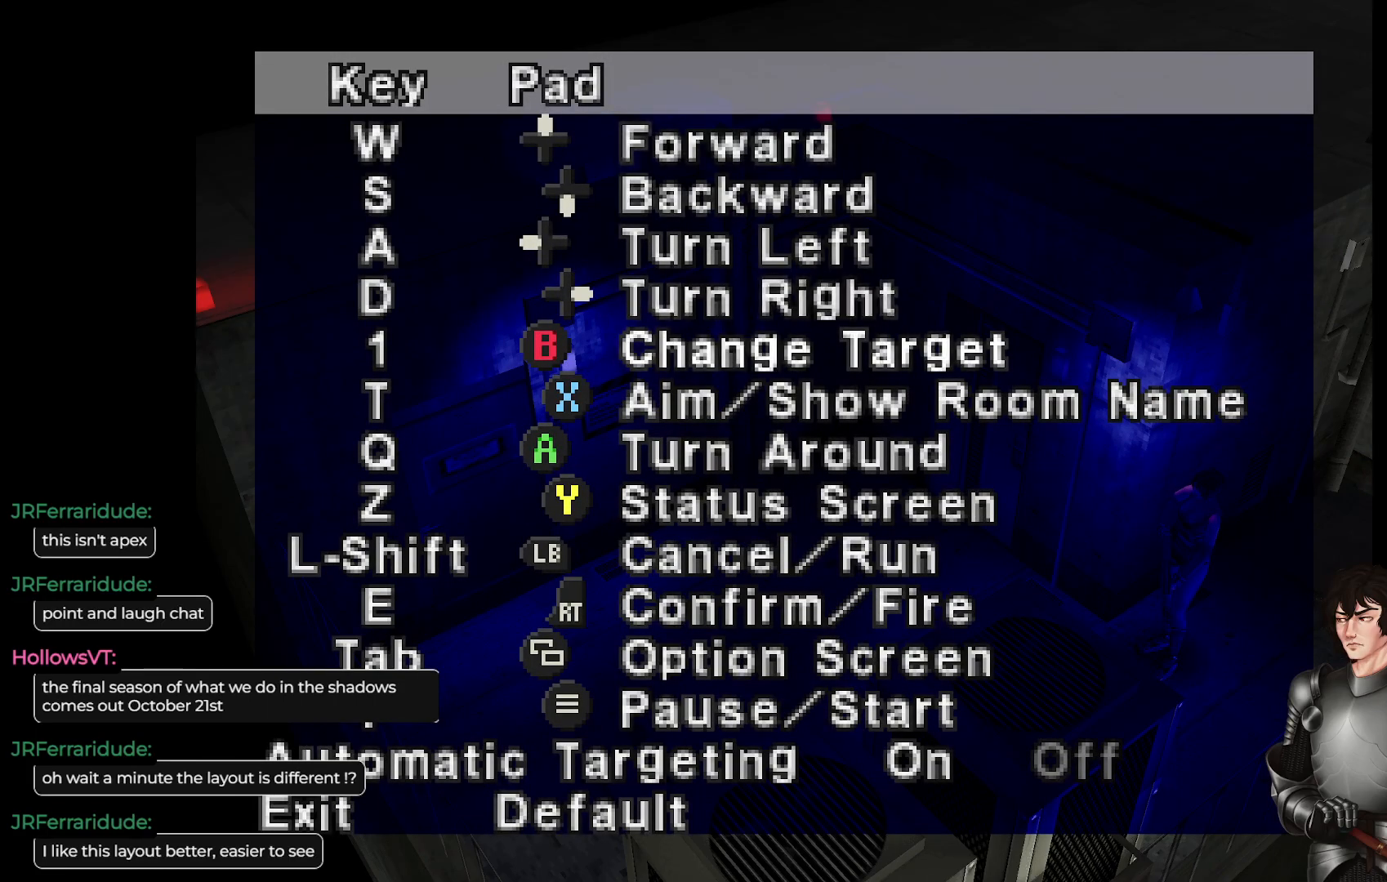
{"buttons": ["DPAD_DOWN"], "left_stick": "center", "right_stick": "center", "events": [[67, "DPAD_DOWN", "up"], [100, "DPAD_DOWN", "down"]]}
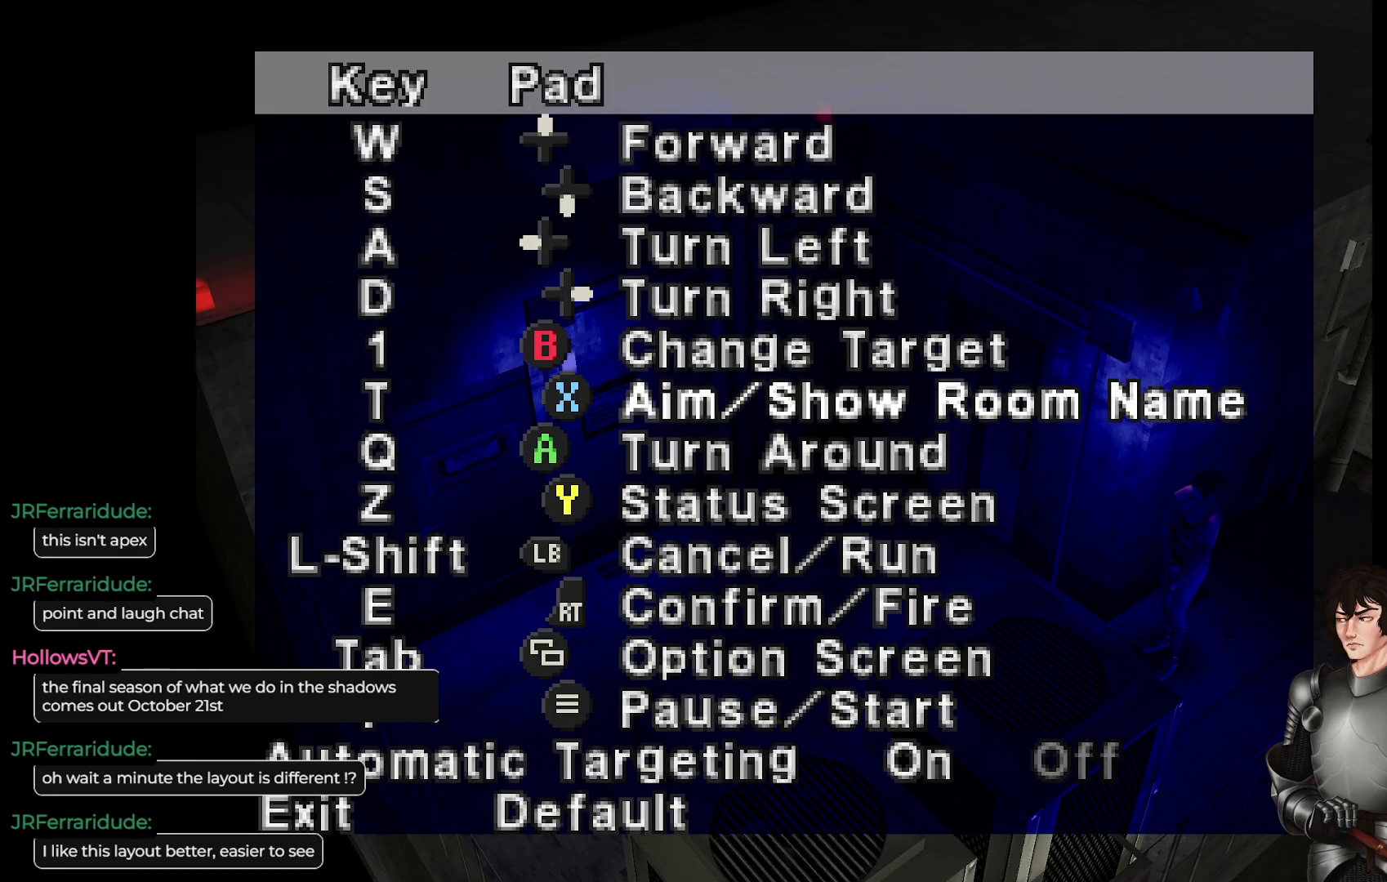
{"buttons": ["DPAD_DOWN"], "left_stick": "center", "right_stick": "center", "events": [[317, "DPAD_DOWN", "up"], [400, "DPAD_DOWN", "down"]]}
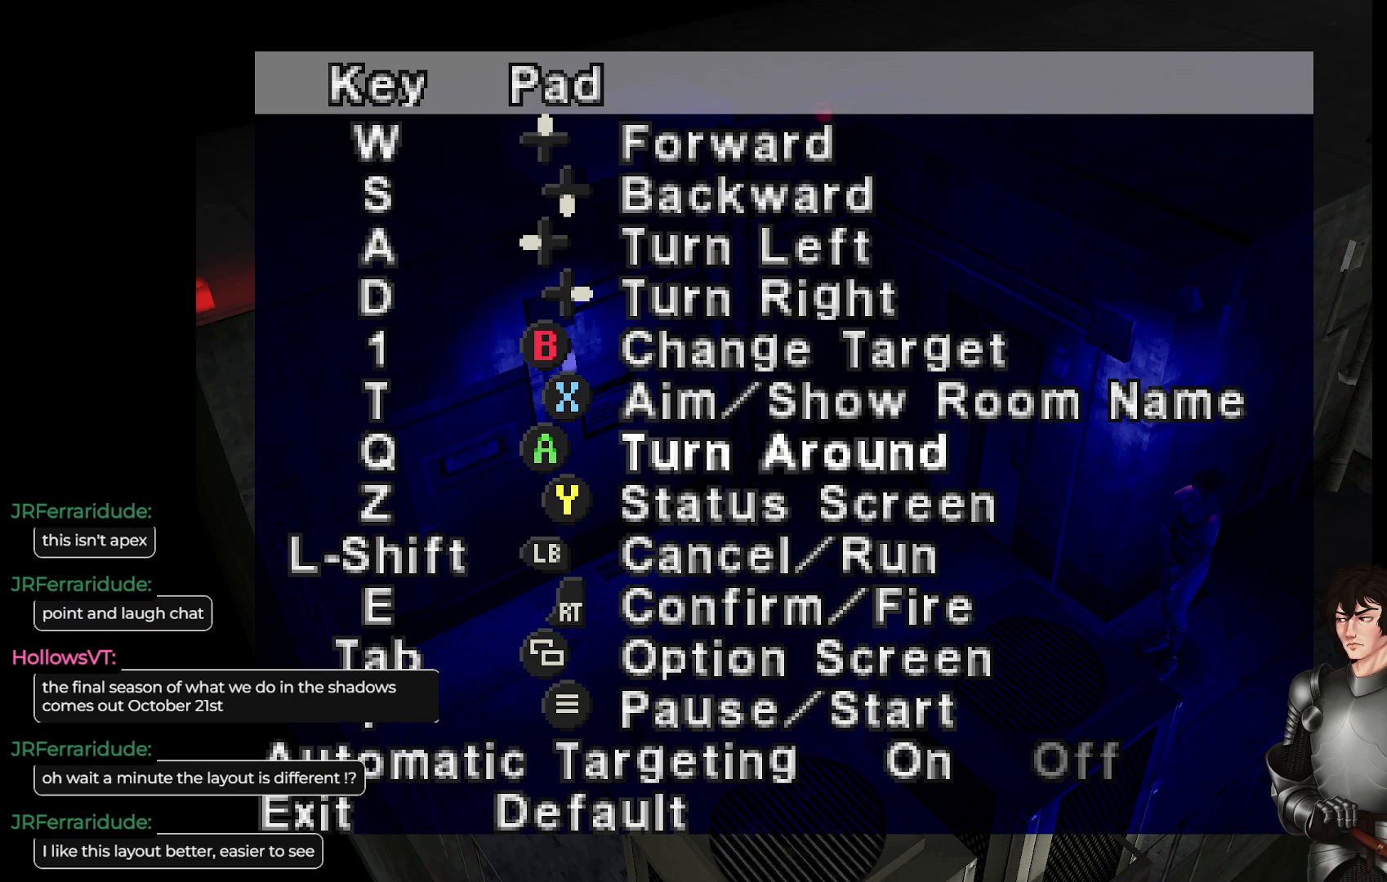
{"buttons": ["DPAD_DOWN"], "left_stick": "center", "right_stick": "center", "events": [[33, "DPAD_DOWN", "up"], [100, "DPAD_DOWN", "down"], [217, "DPAD_DOWN", "up"], [283, "DPAD_DOWN", "down"]]}
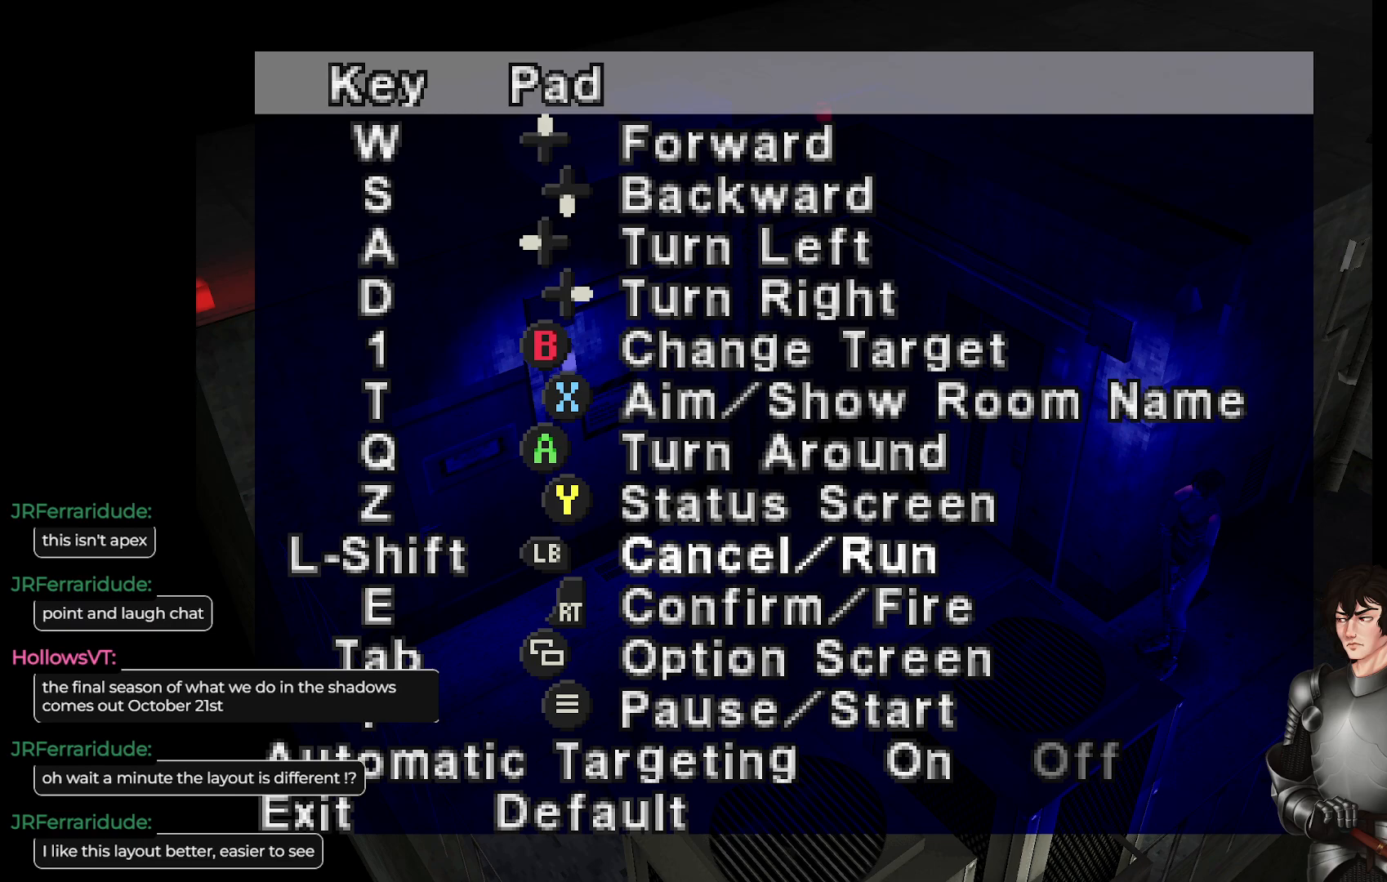
{"buttons": [], "left_stick": "center", "right_stick": "center", "events": [[83, "DPAD_DOWN", "up"], [150, "DPAD_DOWN", "down"], [267, "DPAD_DOWN", "up"], [350, "DPAD_DOWN", "down"], [450, "DPAD_DOWN", "up"]]}
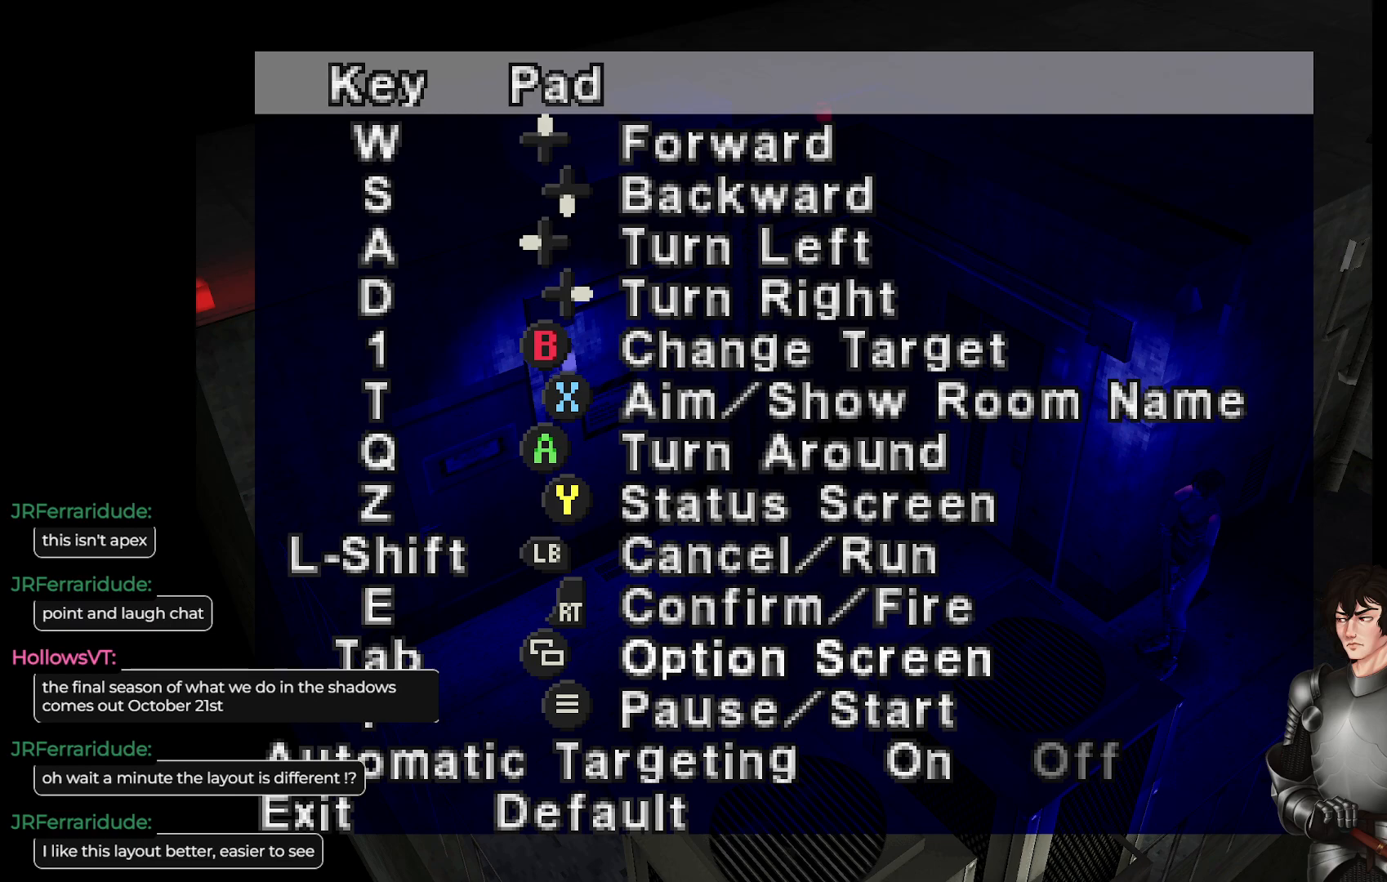
{"buttons": [], "left_stick": "center", "right_stick": "center", "events": [[33, "DPAD_DOWN", "down"], [133, "DPAD_DOWN", "up"], [217, "DPAD_DOWN", "down"], [317, "DPAD_DOWN", "up"], [400, "DPAD_DOWN", "down"], [500, "DPAD_DOWN", "up"]]}
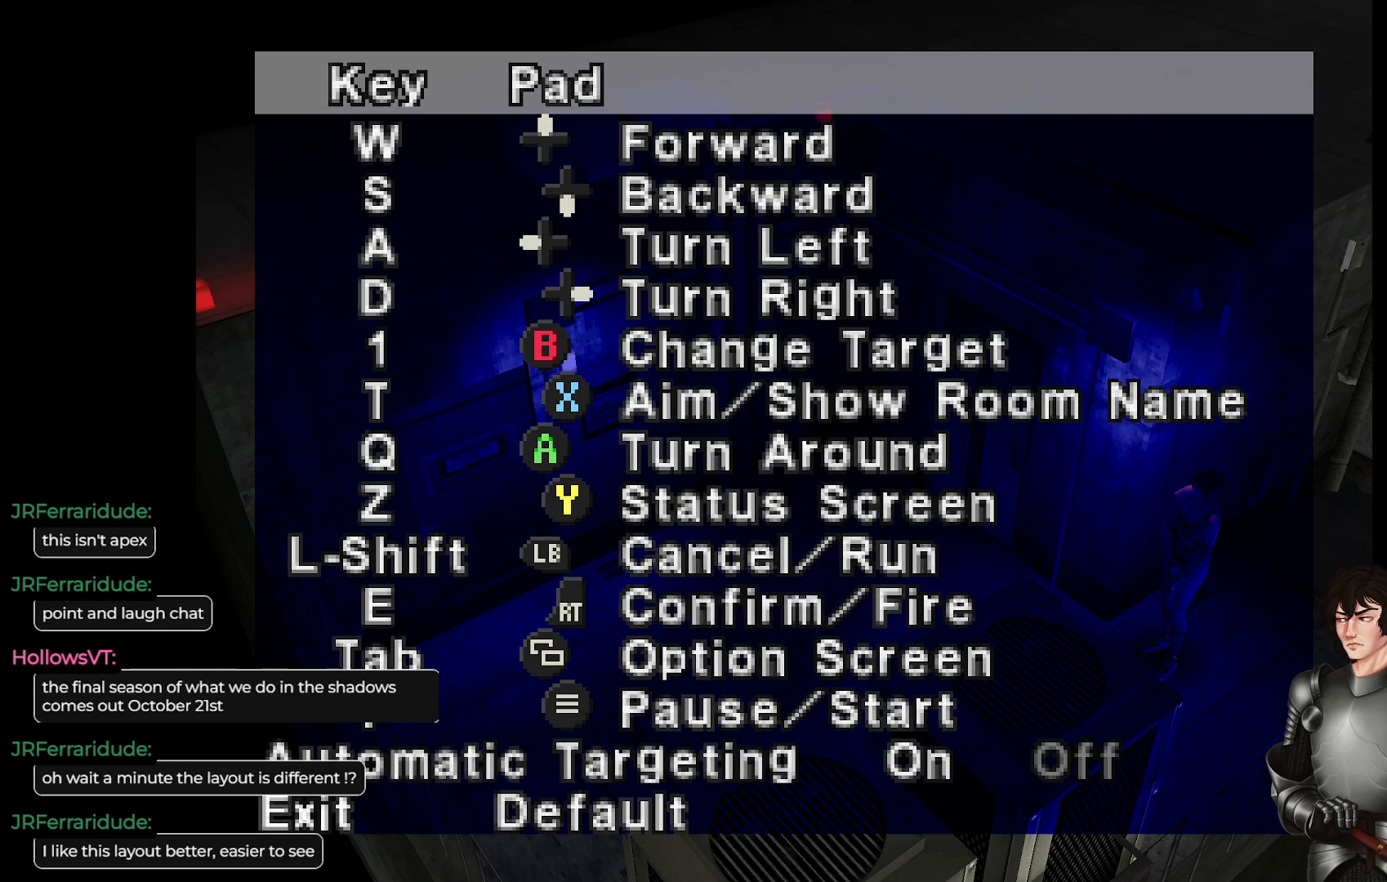
{"buttons": [], "left_stick": "center", "right_stick": "center", "events": [[250, "DPAD_DOWN", "down"], [333, "DPAD_DOWN", "up"]]}
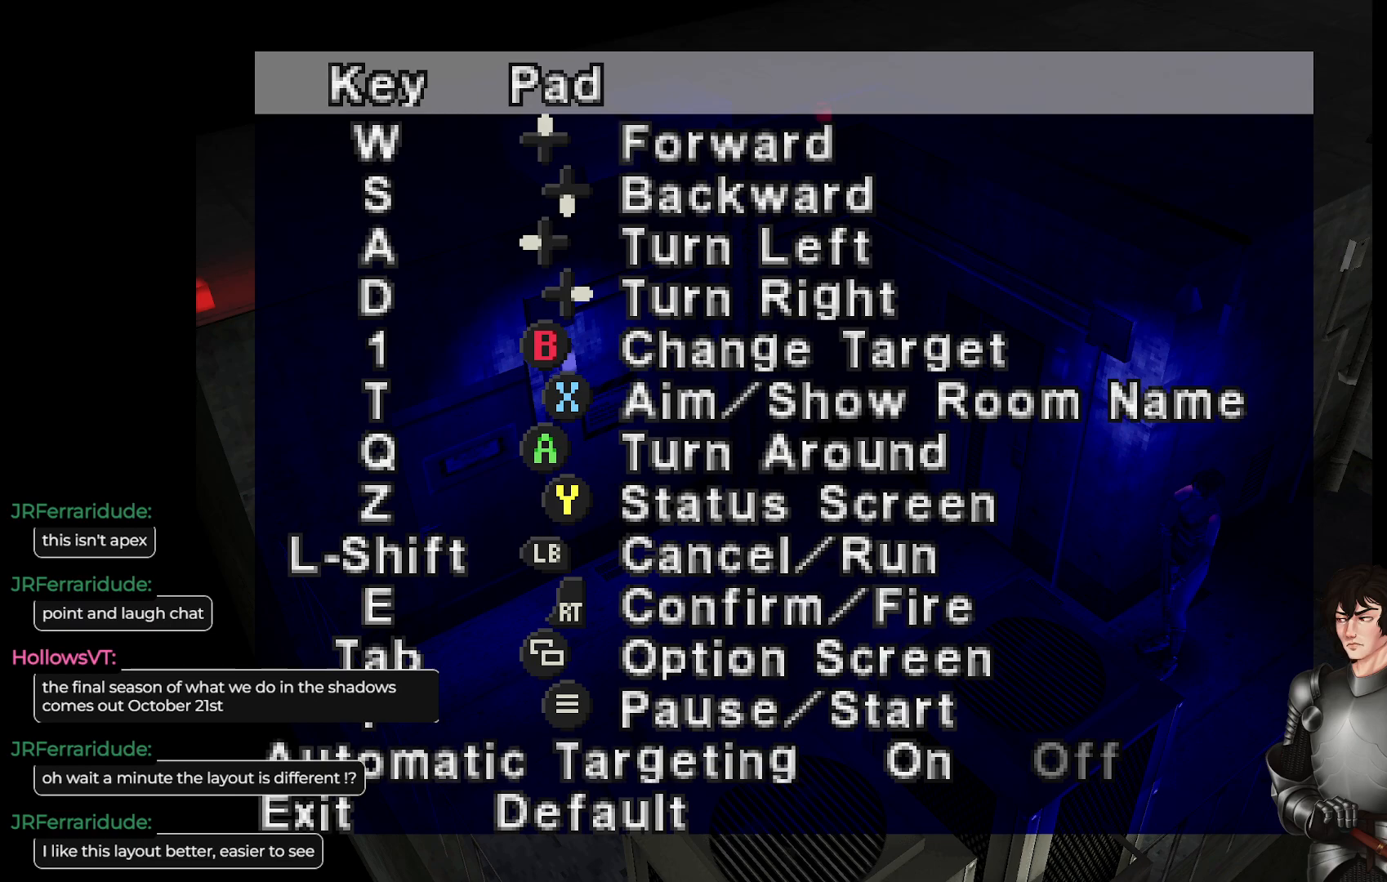
{"buttons": ["DPAD_RIGHT"], "left_stick": "center", "right_stick": "center", "events": [[500, "DPAD_RIGHT", "down"]]}
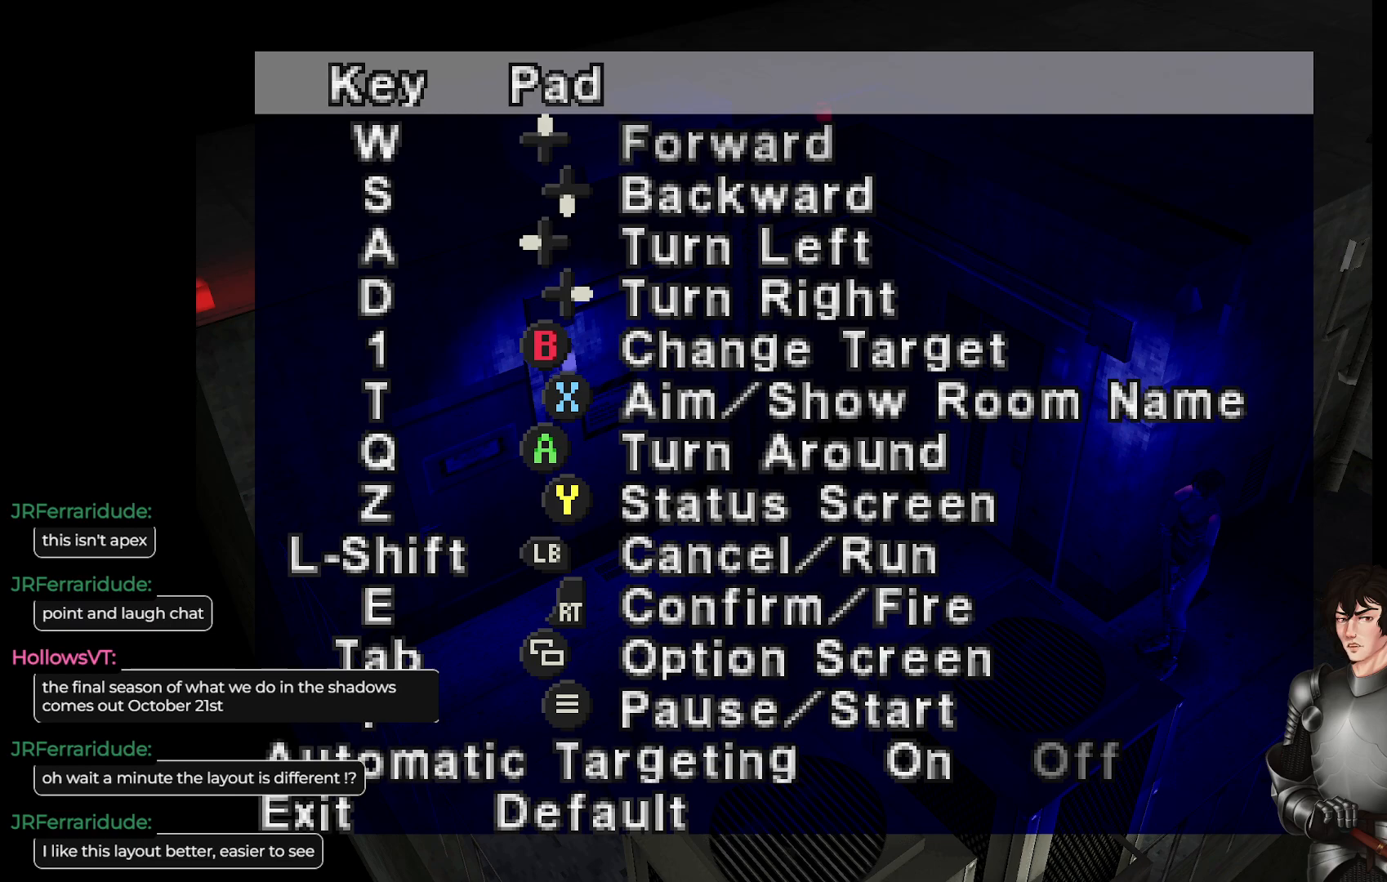
{"buttons": ["DPAD_LEFT"], "left_stick": "center", "right_stick": "center", "events": [[133, "DPAD_RIGHT", "up"], [400, "DPAD_LEFT", "down"]]}
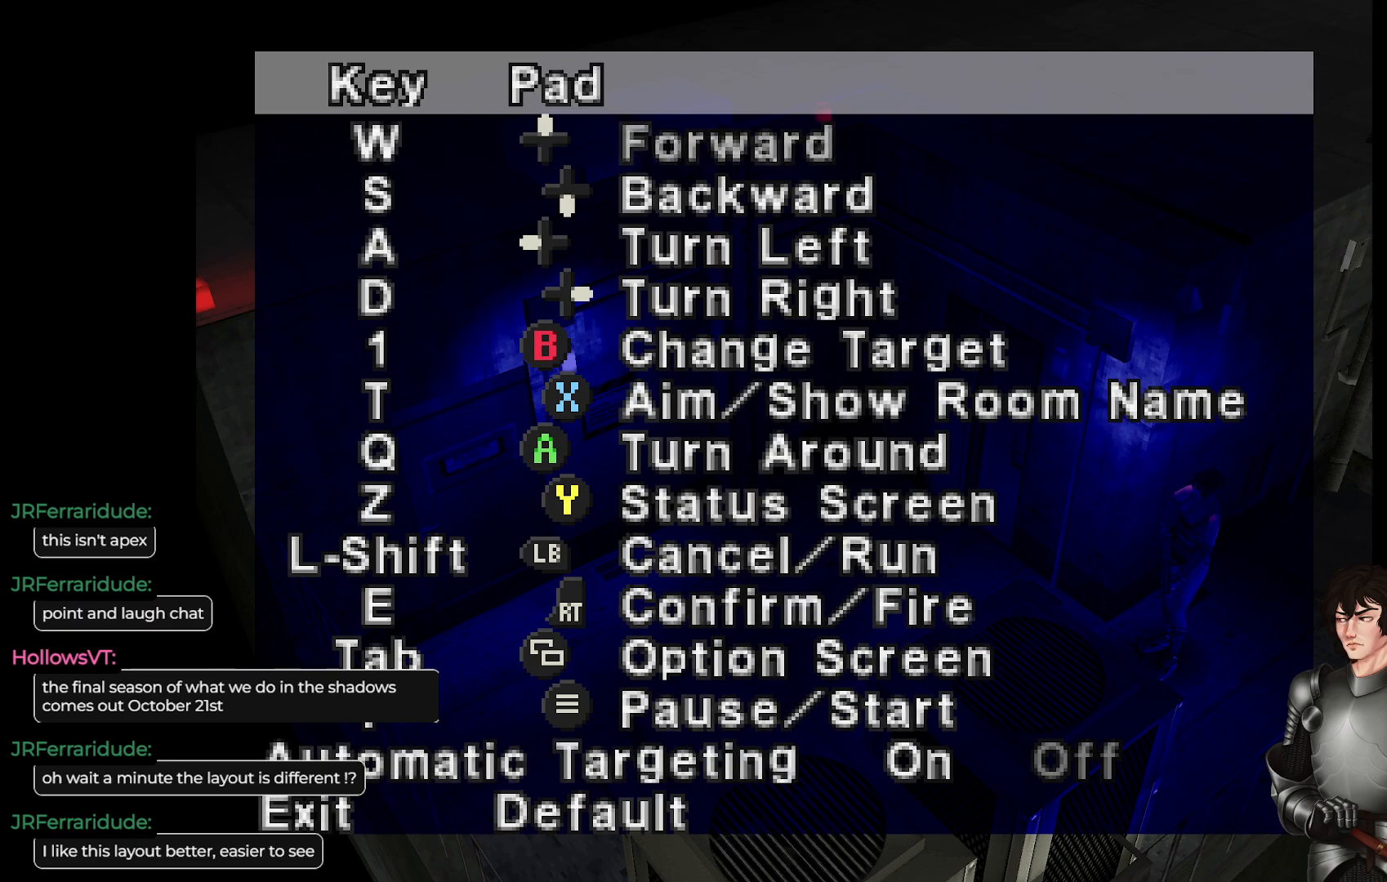
{"buttons": [], "left_stick": "center", "right_stick": "center", "events": [[17, "DPAD_LEFT", "up"]]}
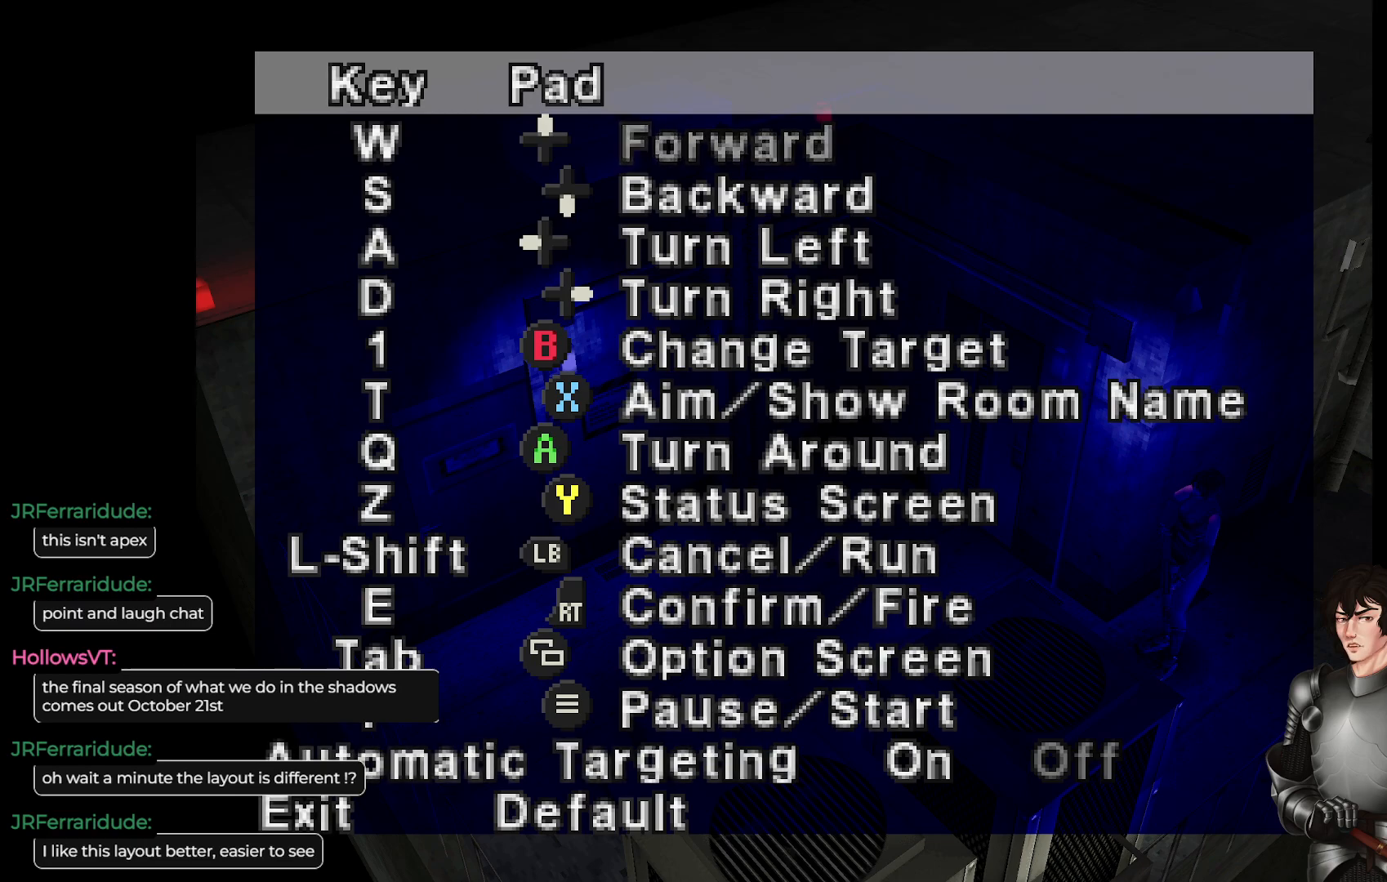
{"buttons": ["DPAD_DOWN"], "left_stick": "center", "right_stick": "center", "events": [[67, "DPAD_DOWN", "down"]]}
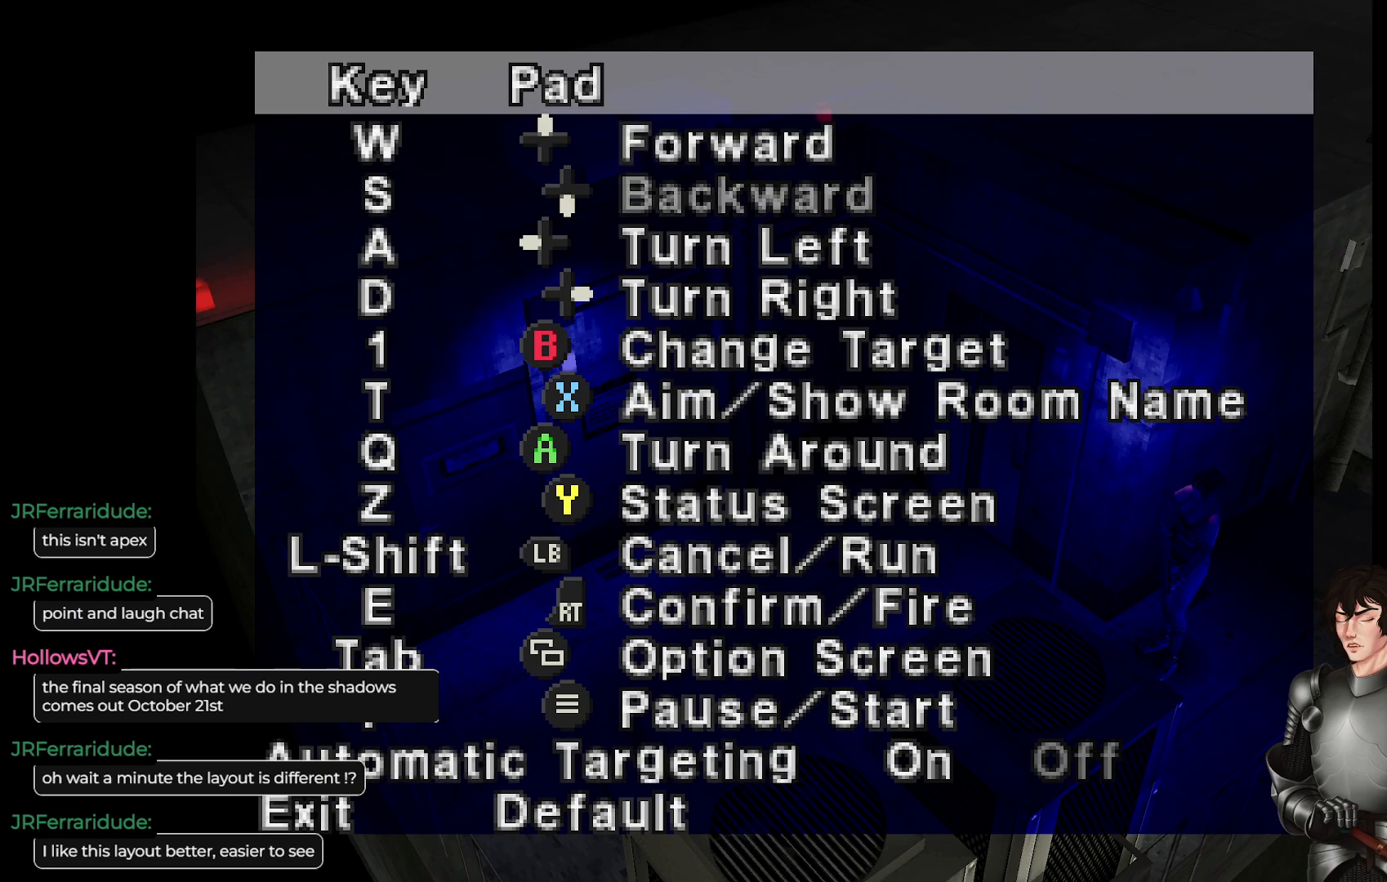
{"buttons": ["DPAD_DOWN"], "left_stick": "center", "right_stick": "center", "events": []}
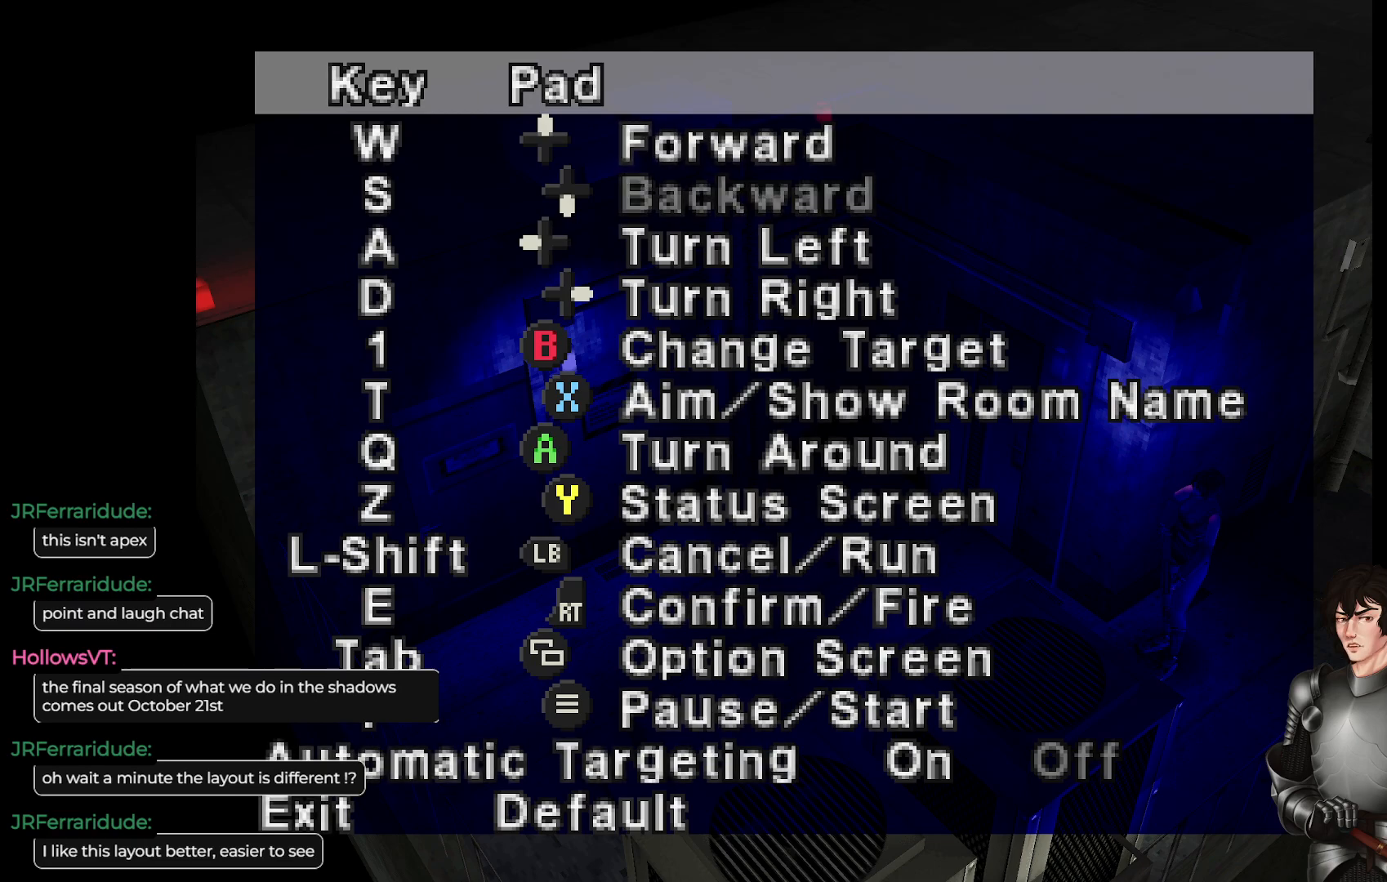
{"buttons": ["DPAD_DOWN"], "left_stick": "center", "right_stick": "center", "events": [[150, "DPAD_DOWN", "up"], [283, "DPAD_DOWN", "down"], [383, "DPAD_DOWN", "up"], [483, "DPAD_DOWN", "down"]]}
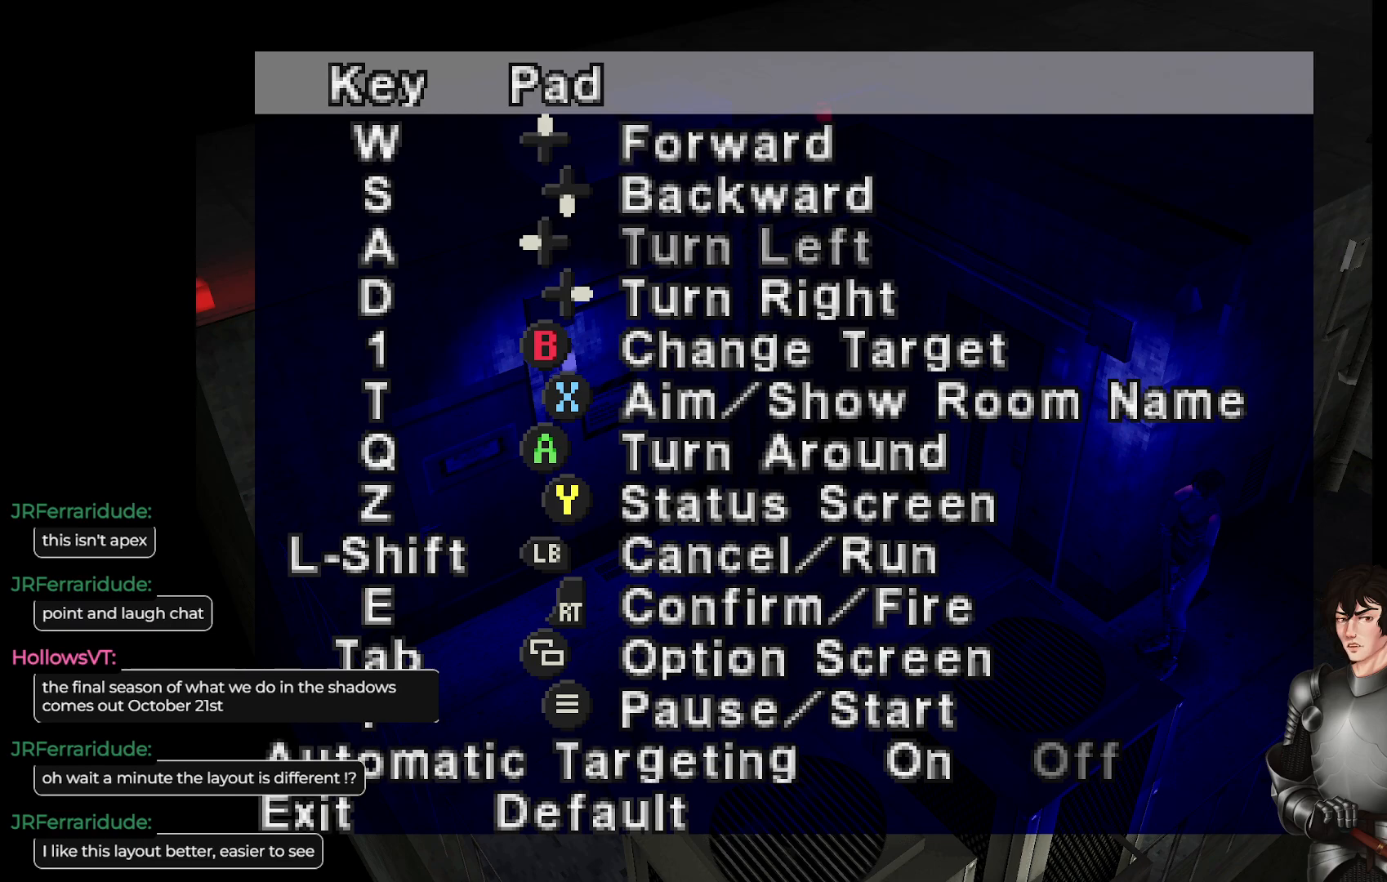
{"buttons": [], "left_stick": "center", "right_stick": "center", "events": [[100, "DPAD_DOWN", "up"], [167, "DPAD_DOWN", "down"], [250, "DPAD_DOWN", "up"], [350, "DPAD_DOWN", "down"], [417, "DPAD_DOWN", "up"]]}
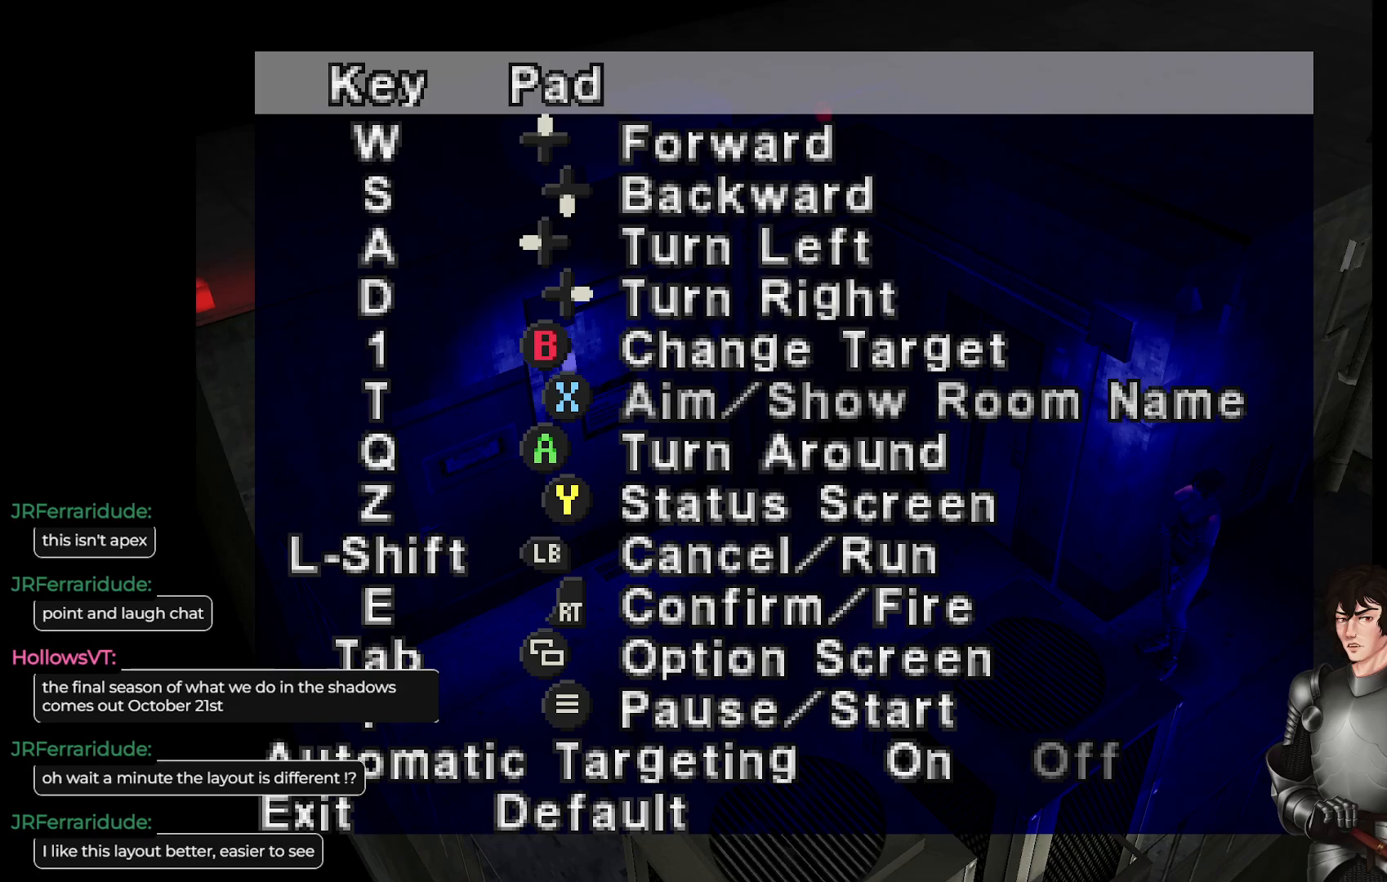
{"buttons": [], "left_stick": "center", "right_stick": "center", "events": [[33, "DPAD_DOWN", "down"], [133, "DPAD_DOWN", "up"], [200, "DPAD_DOWN", "down"], [283, "DPAD_DOWN", "up"], [367, "DPAD_DOWN", "down"], [467, "DPAD_DOWN", "up"]]}
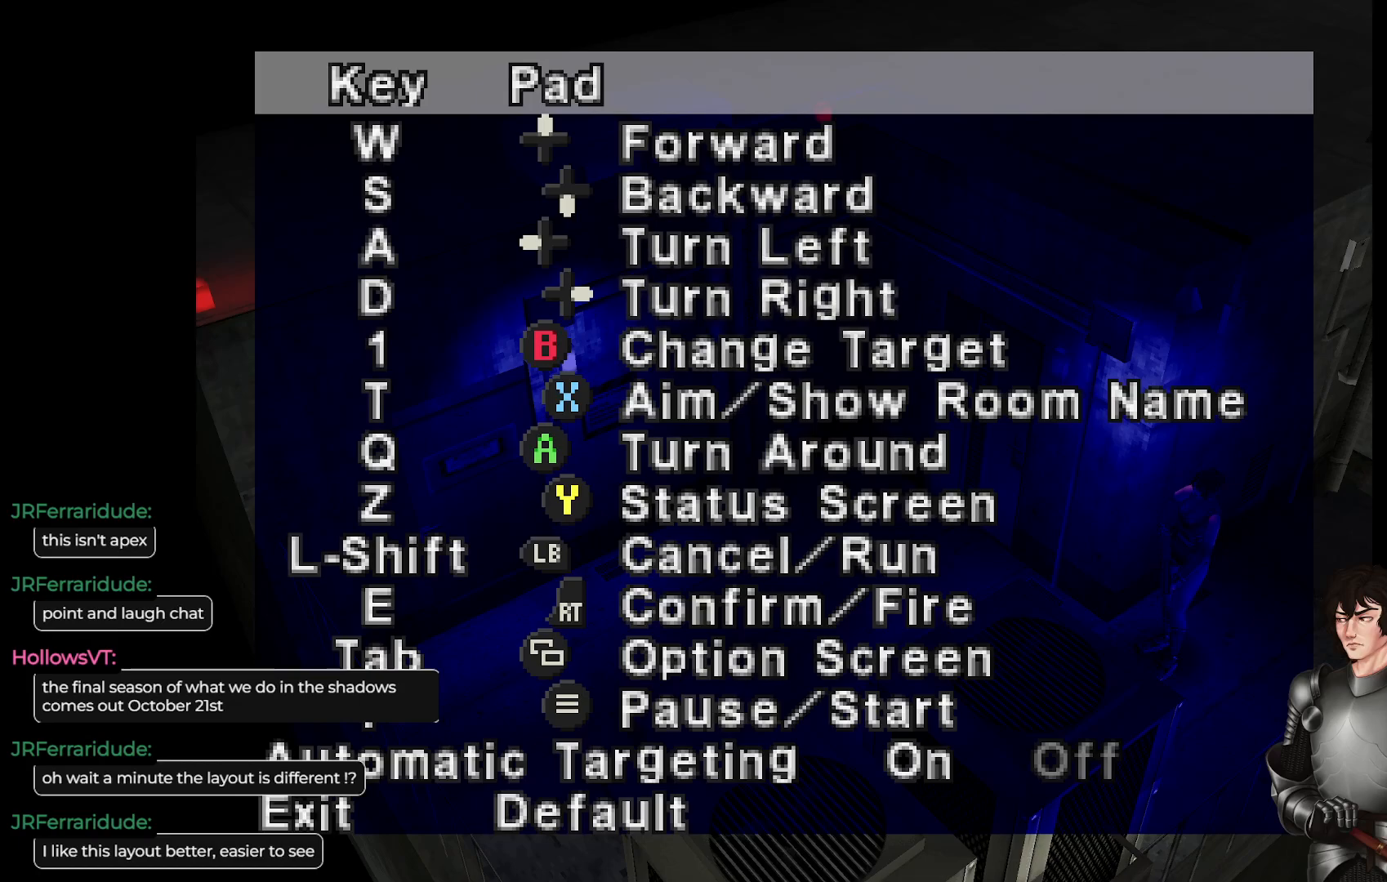
{"buttons": [], "left_stick": "center", "right_stick": "center", "events": [[50, "DPAD_DOWN", "down"], [150, "DPAD_DOWN", "up"], [217, "DPAD_DOWN", "down"], [333, "DPAD_DOWN", "up"], [400, "DPAD_DOWN", "down"], [483, "DPAD_DOWN", "up"]]}
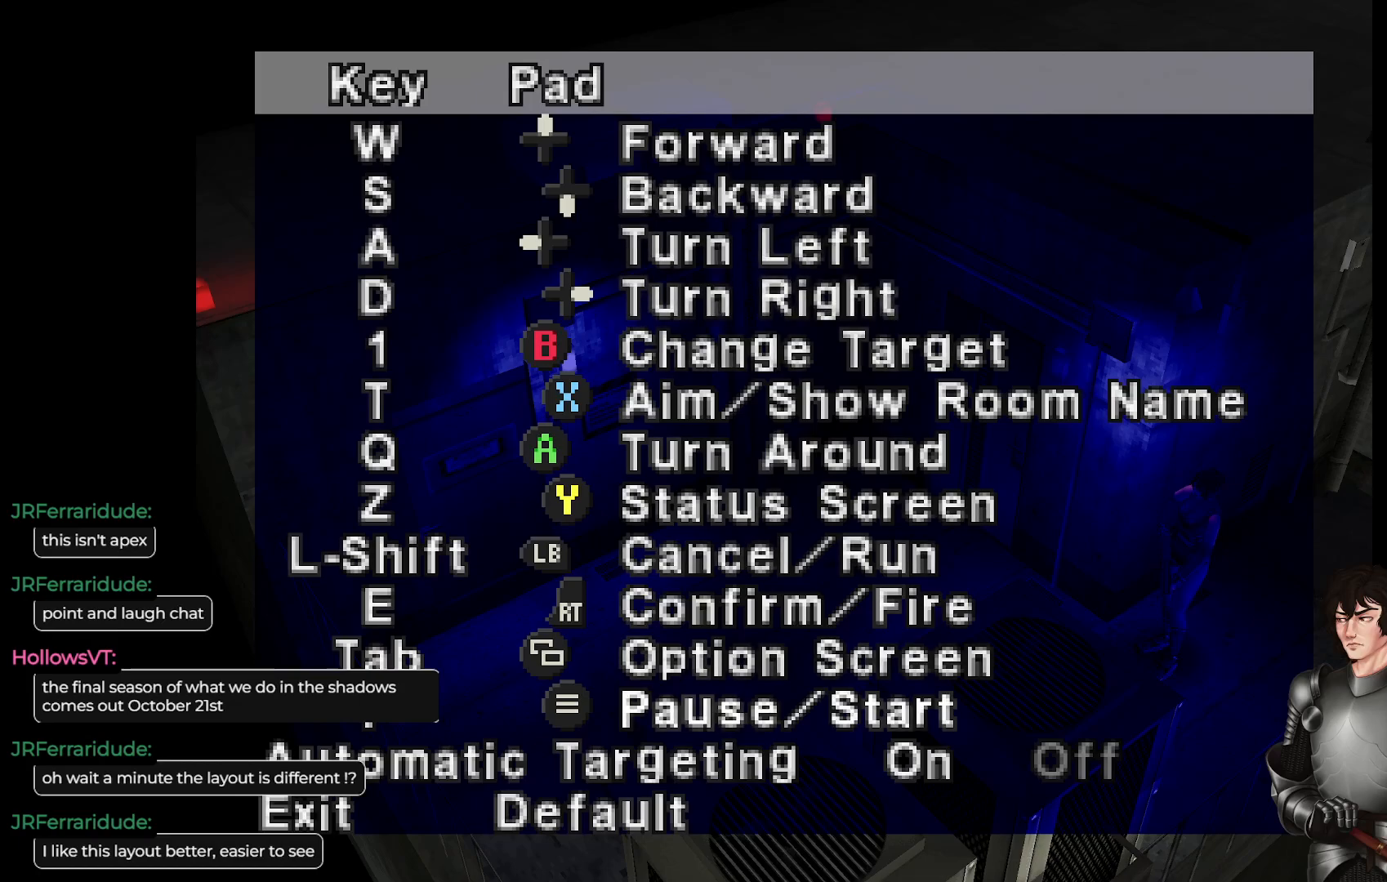
{"buttons": [], "left_stick": "center", "right_stick": "center", "events": [[67, "DPAD_DOWN", "down"], [150, "DPAD_DOWN", "up"], [283, "DPAD_DOWN", "down"], [400, "DPAD_DOWN", "up"]]}
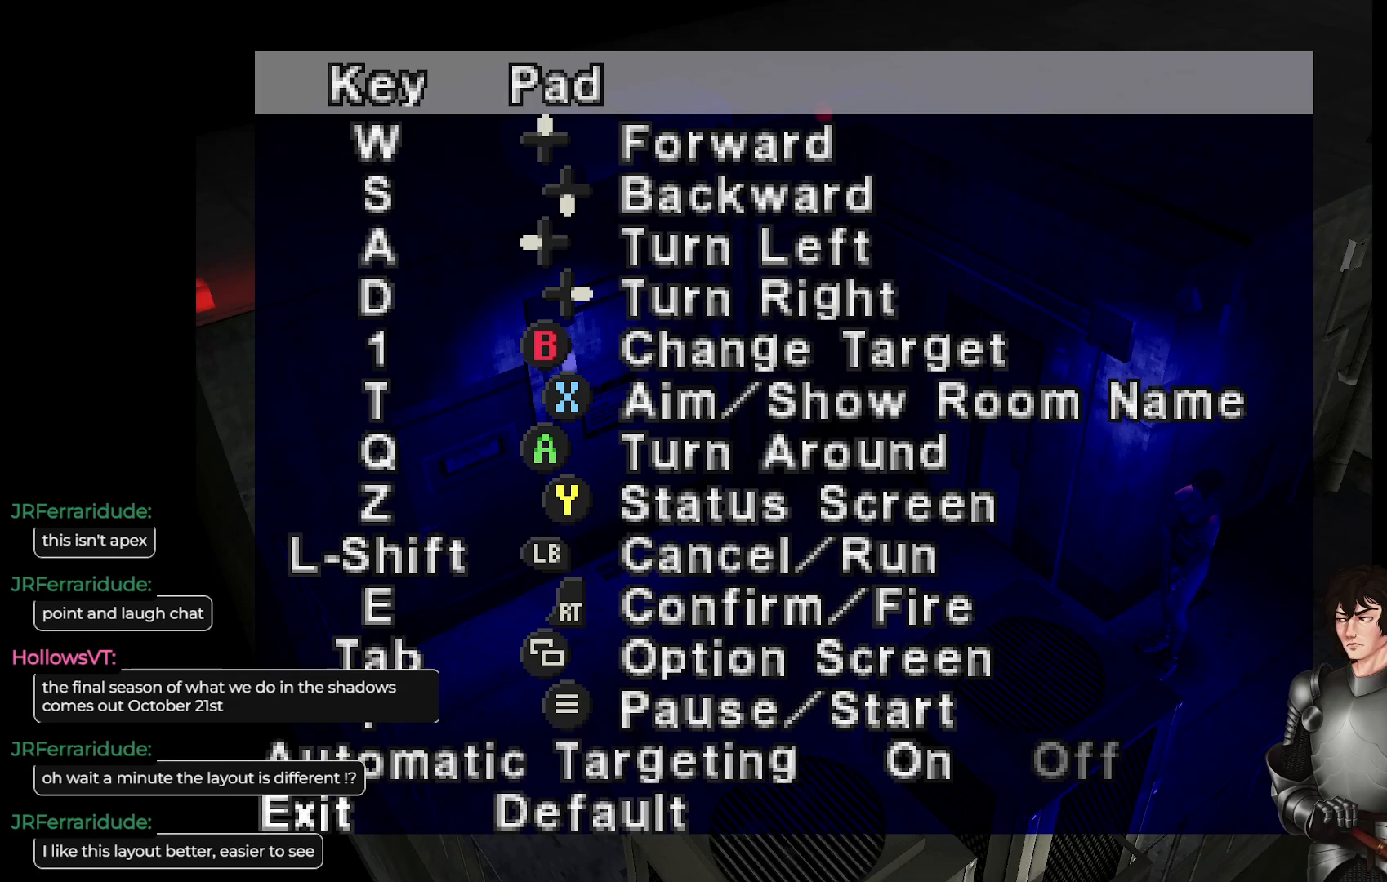
{"buttons": [], "left_stick": "center", "right_stick": "center", "events": []}
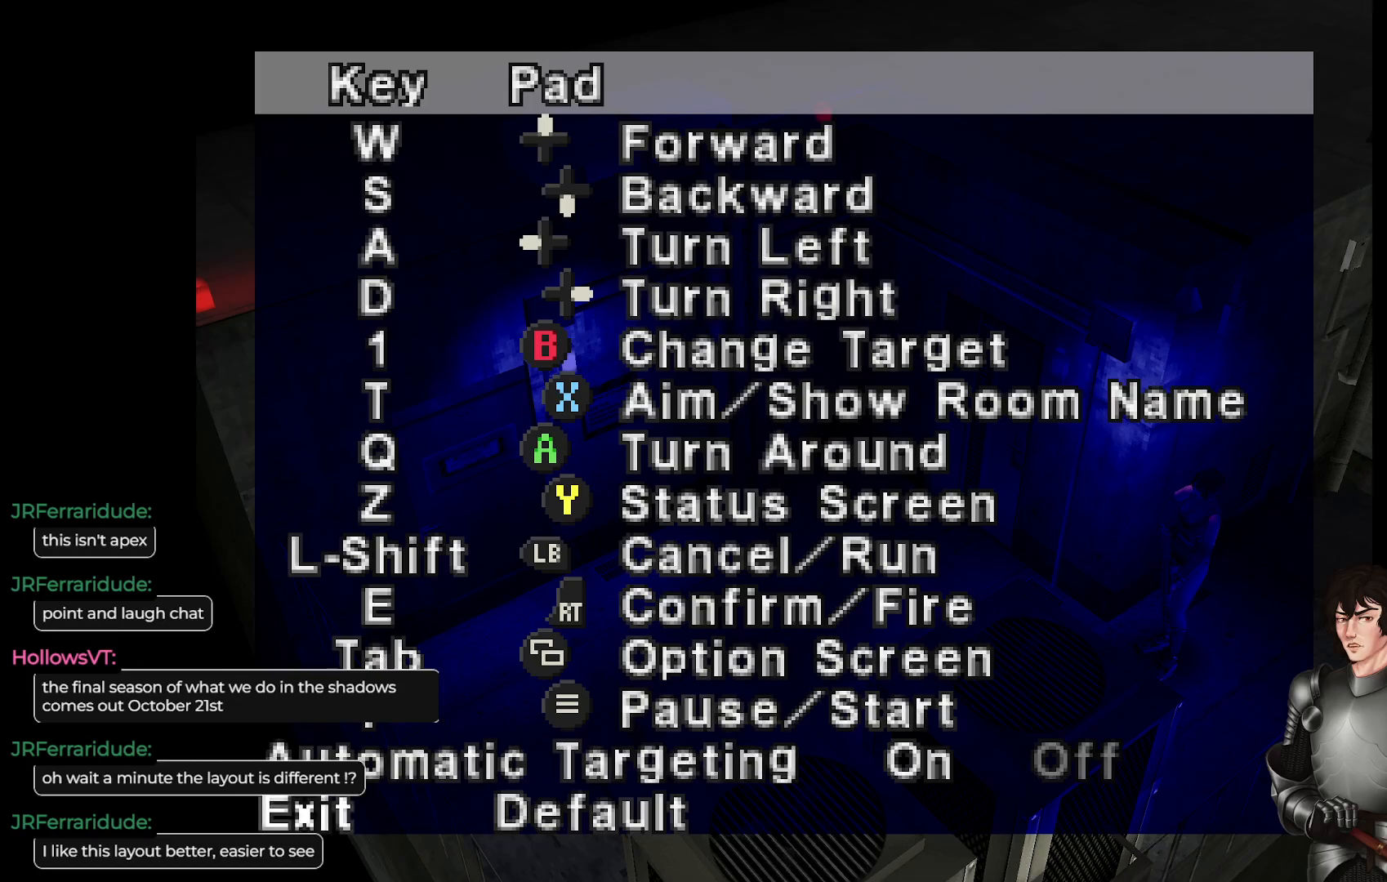
{"buttons": ["R2"], "left_stick": "center", "right_stick": "center", "events": [[383, "R2", "down"]]}
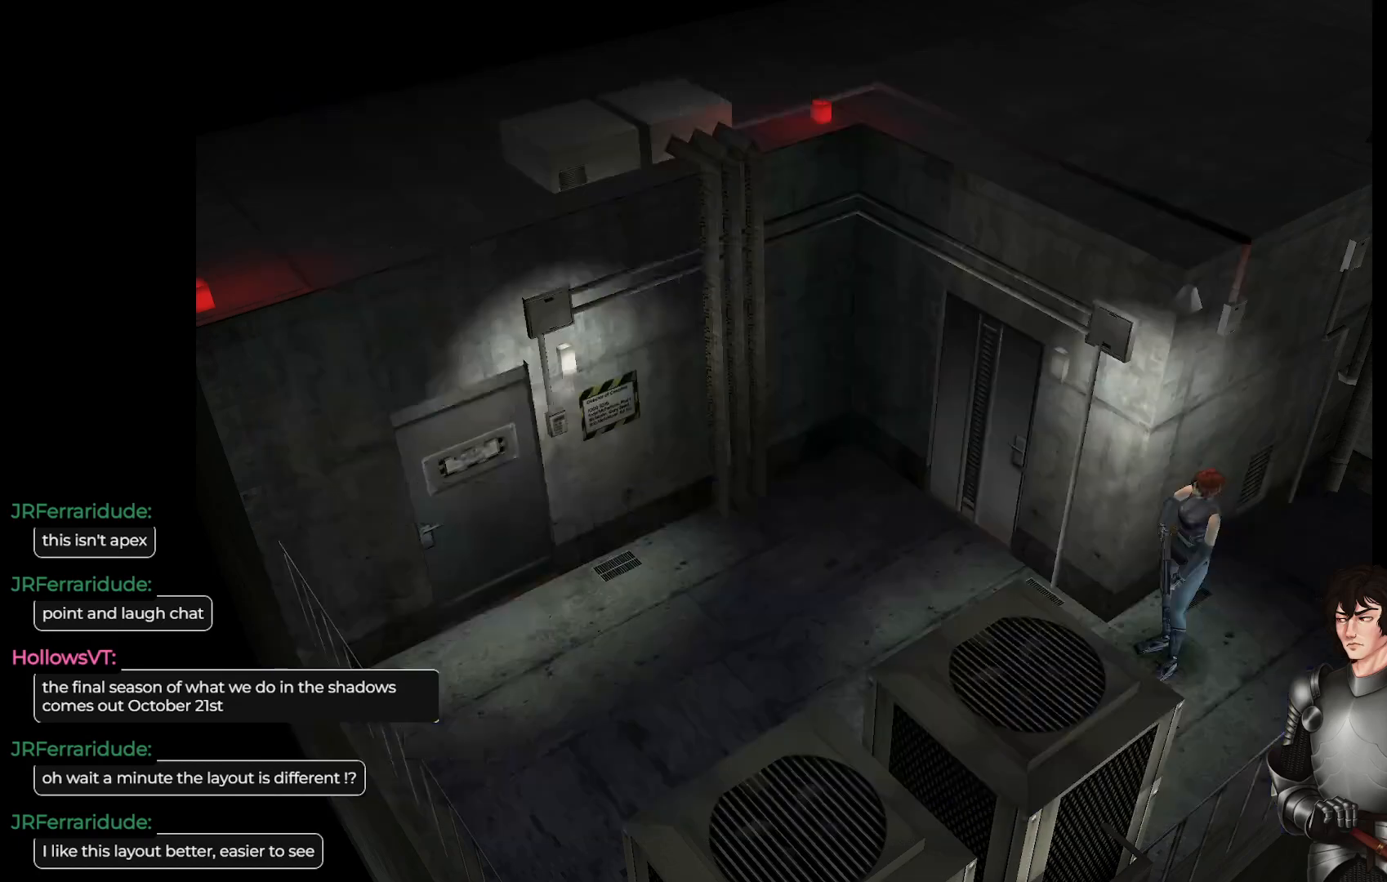
{"buttons": [], "left_stick": "center", "right_stick": "center", "events": [[17, "R2", "up"]]}
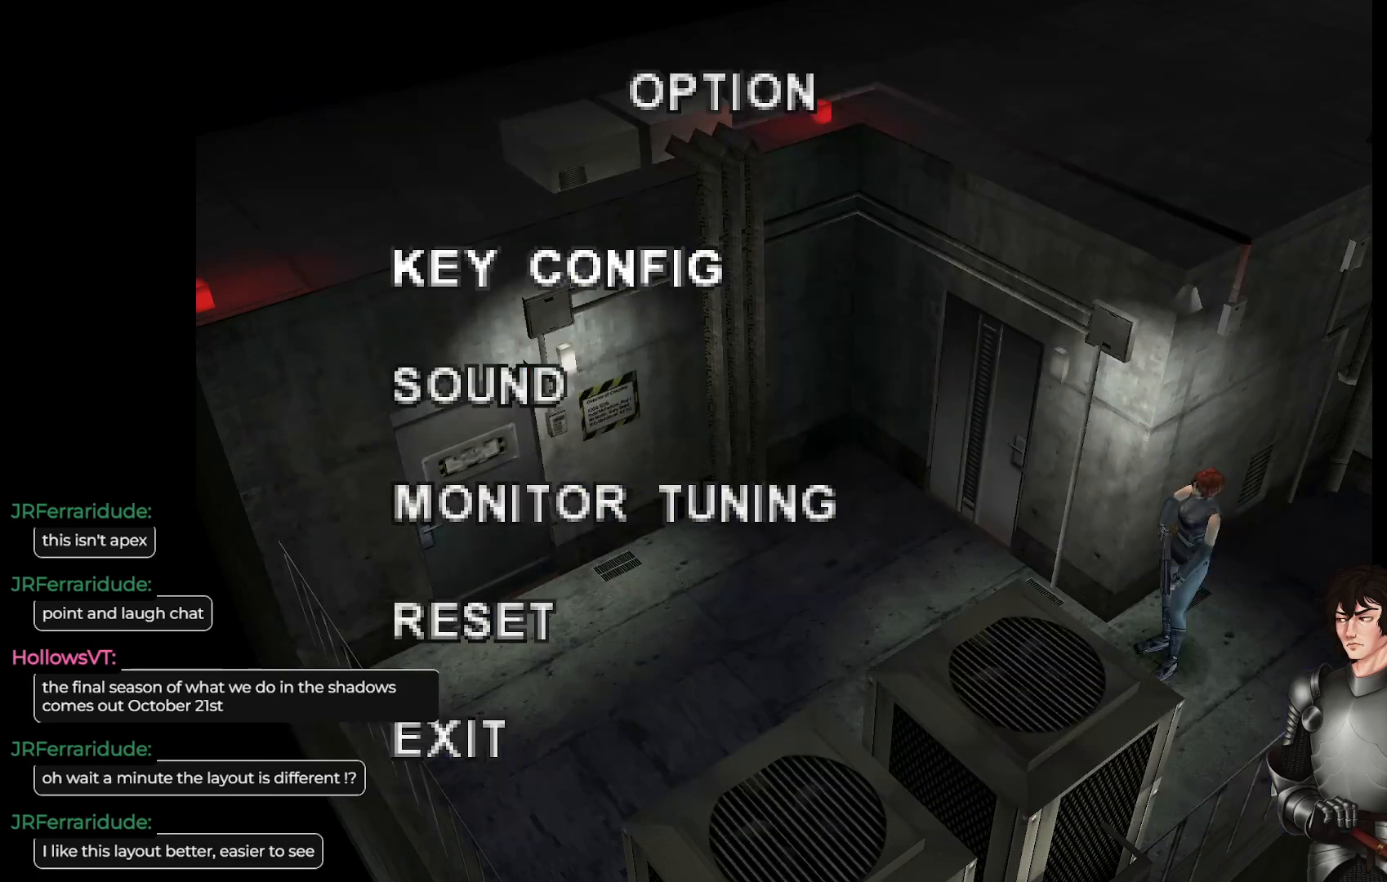
{"buttons": [], "left_stick": "center", "right_stick": "center", "events": []}
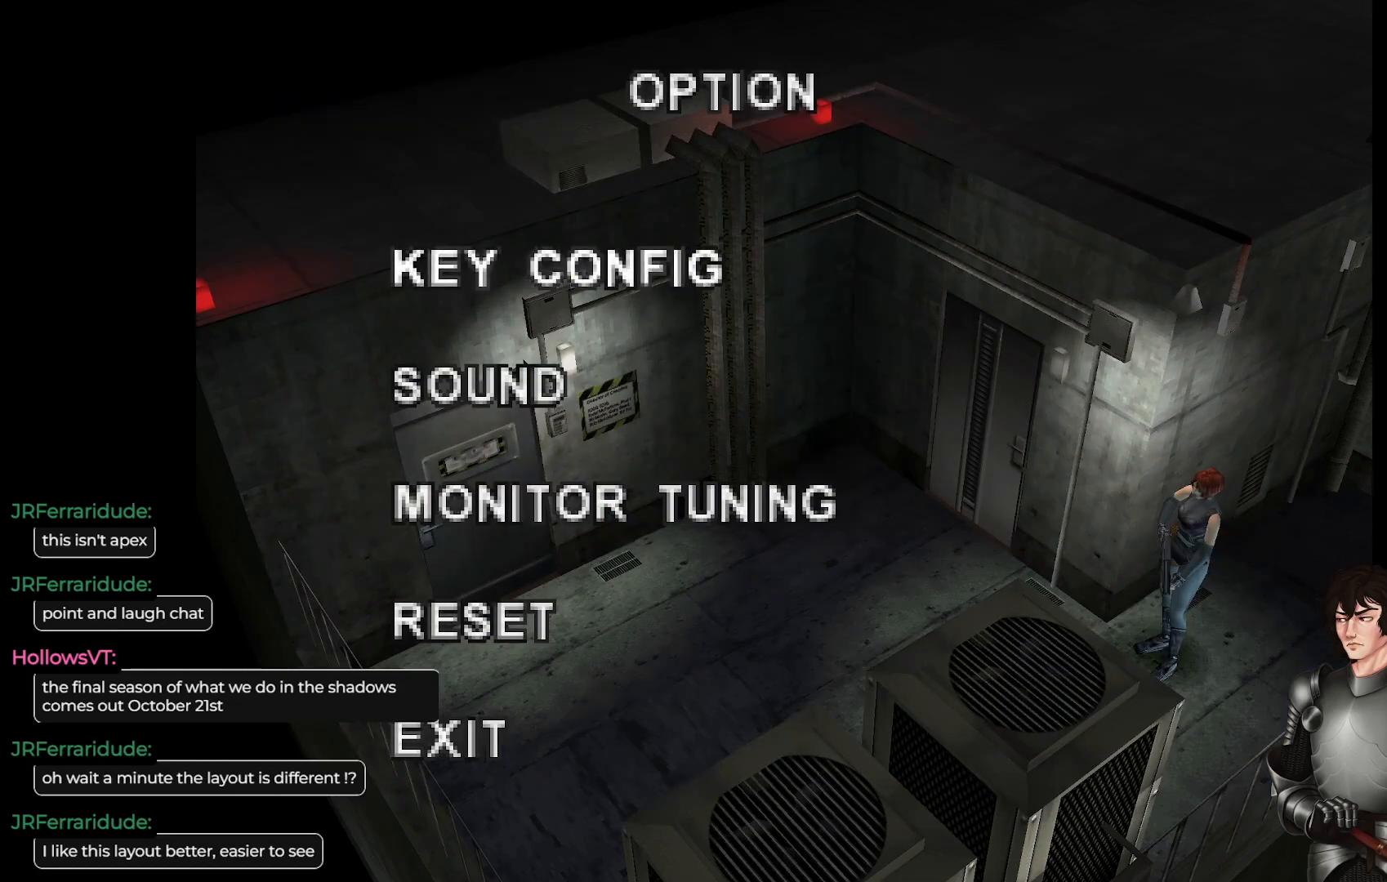
{"buttons": [], "left_stick": "right", "right_stick": "center", "events": [[233, "left_stick", "right"]]}
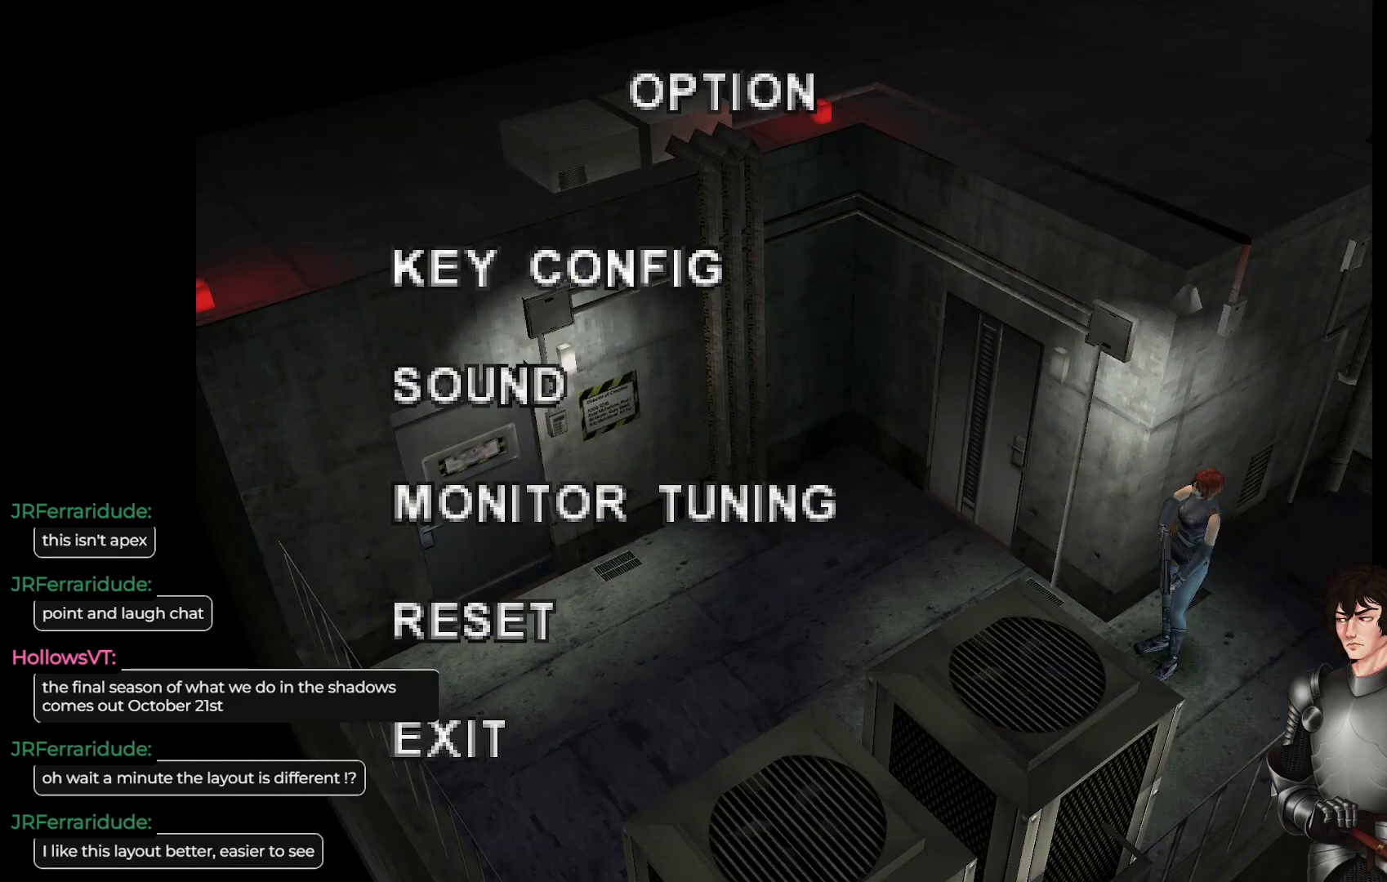
{"buttons": [], "left_stick": "up", "right_stick": "center", "events": [[50, "left_stick", "center"], [217, "L1", "down"], [217, "left_stick", "up"], [383, "L1", "up"]]}
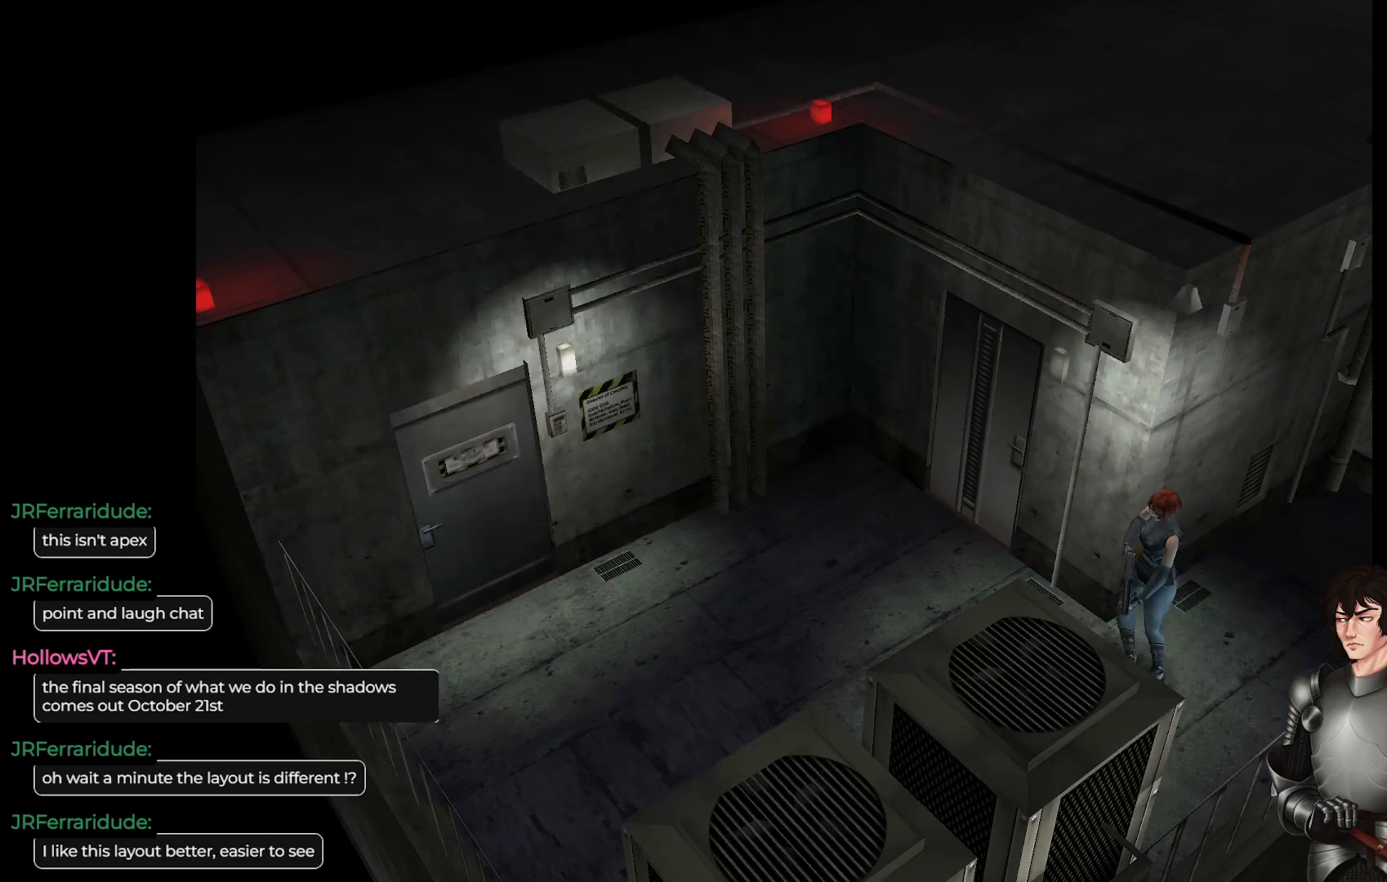
{"buttons": [], "left_stick": "right", "right_stick": "center", "events": [[317, "left_stick", "up-right"], [367, "left_stick", "right"]]}
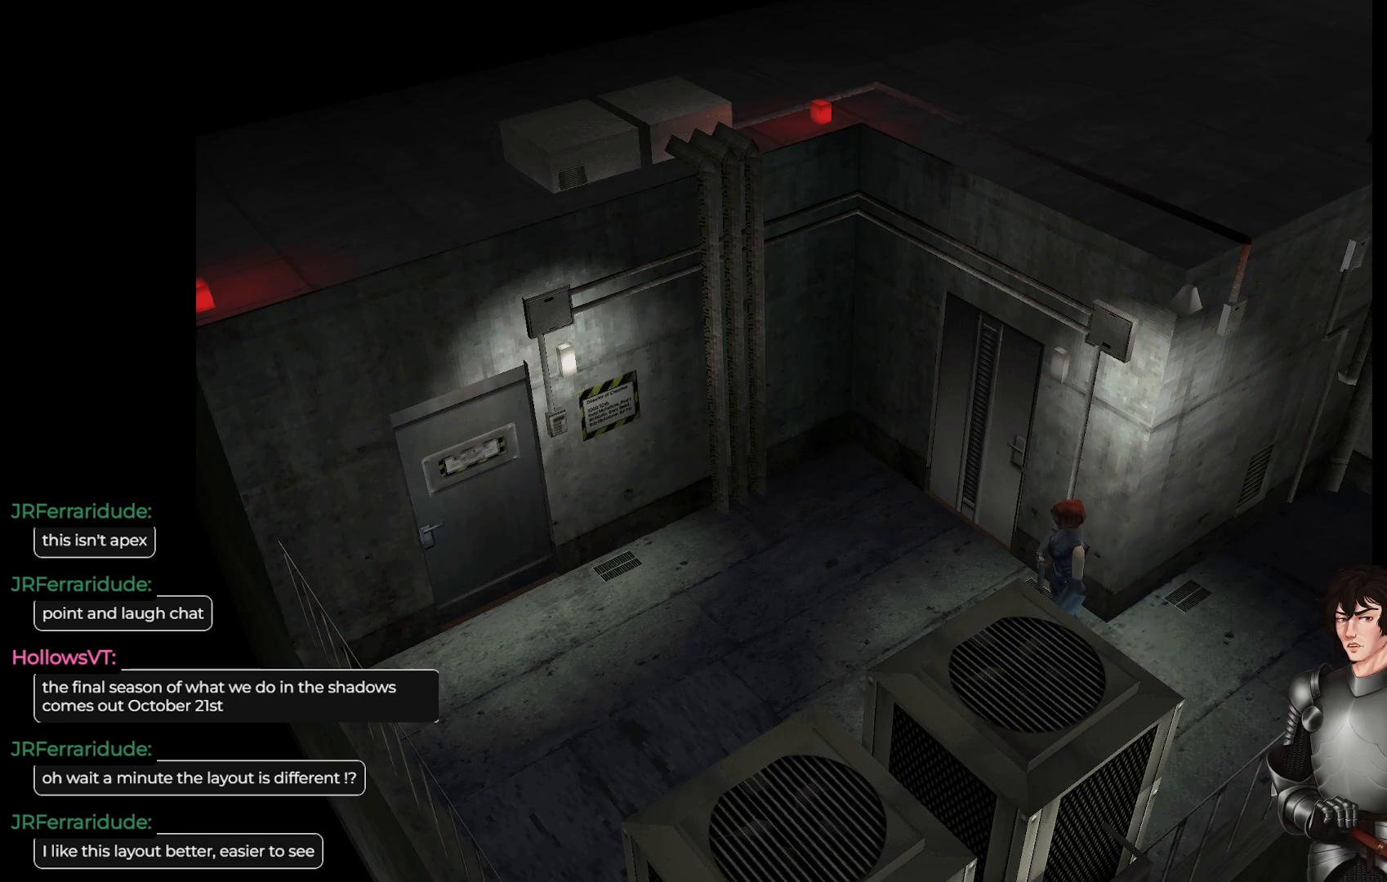
{"buttons": [], "left_stick": "right", "right_stick": "center", "events": [[83, "left_stick", "center"], [350, "left_stick", "right"]]}
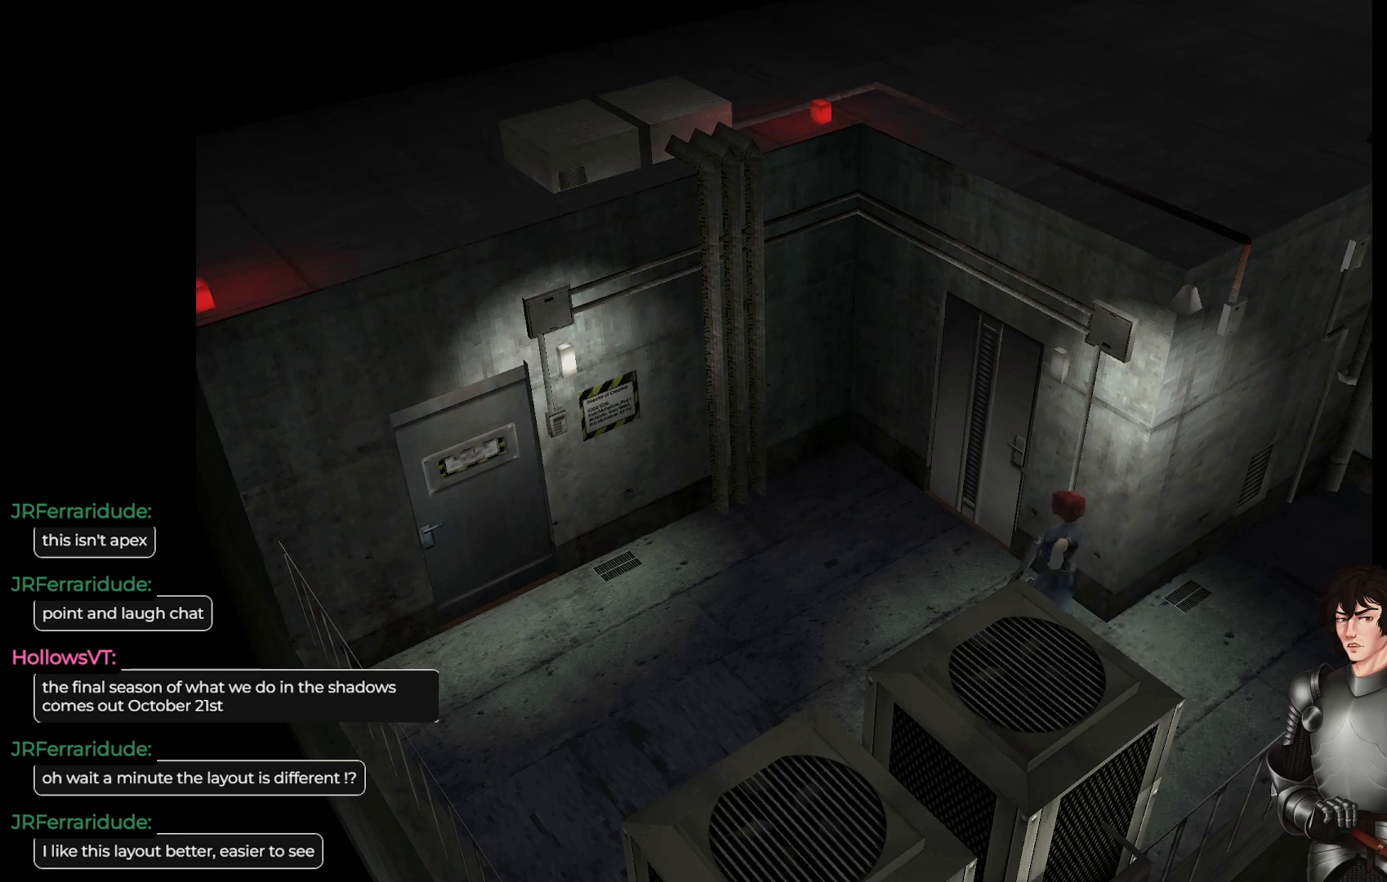
{"buttons": ["L1"], "left_stick": "up", "right_stick": "center", "events": [[300, "L1", "down"], [300, "left_stick", "up"]]}
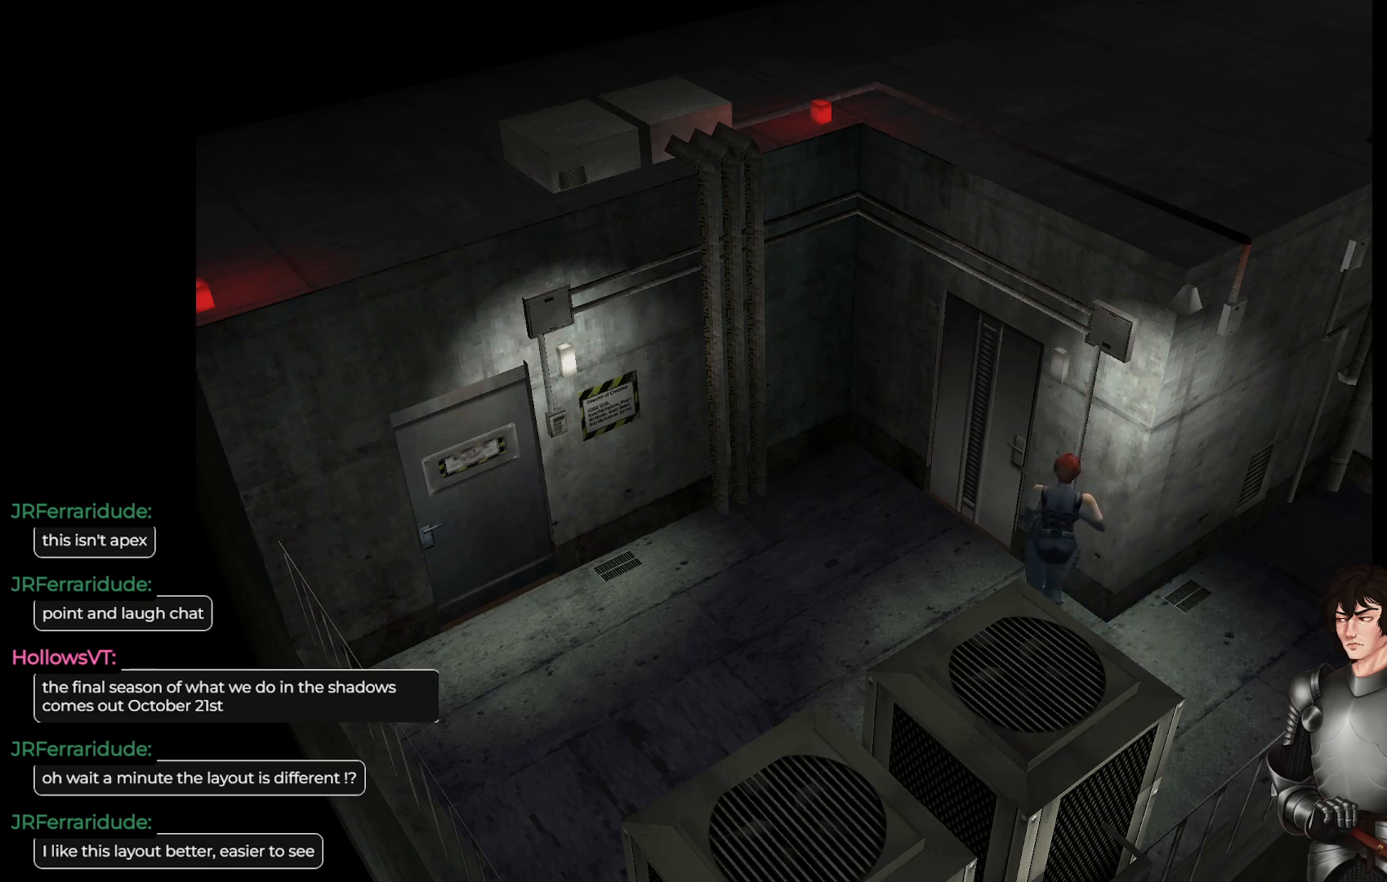
{"buttons": ["R2"], "left_stick": "up-right", "right_stick": "center", "events": [[267, "left_stick", "up-right"], [450, "R2", "down"], [467, "L1", "up"]]}
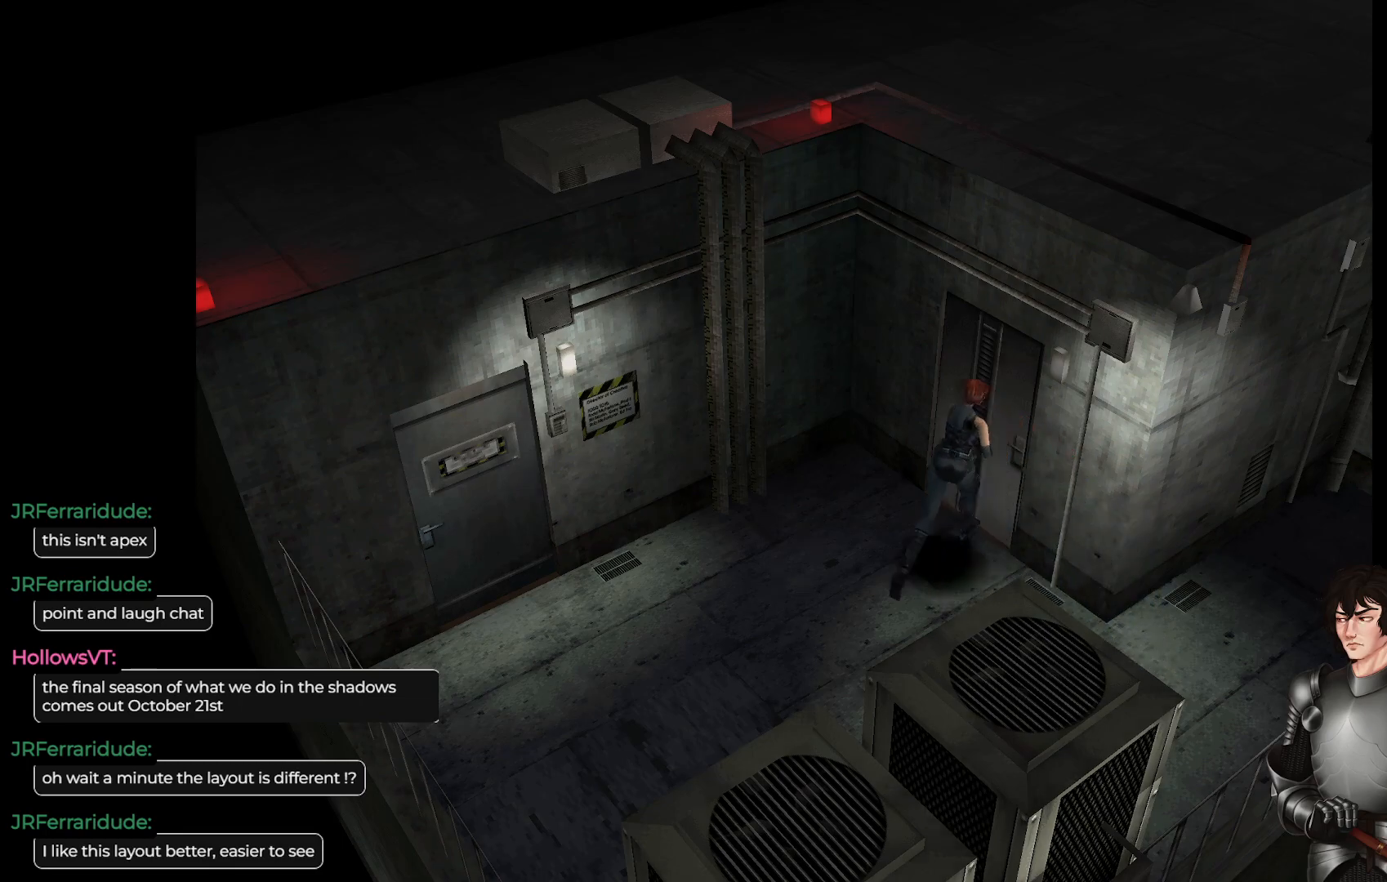
{"buttons": [], "left_stick": "center", "right_stick": "center", "events": [[100, "R2", "up"], [150, "left_stick", "center"]]}